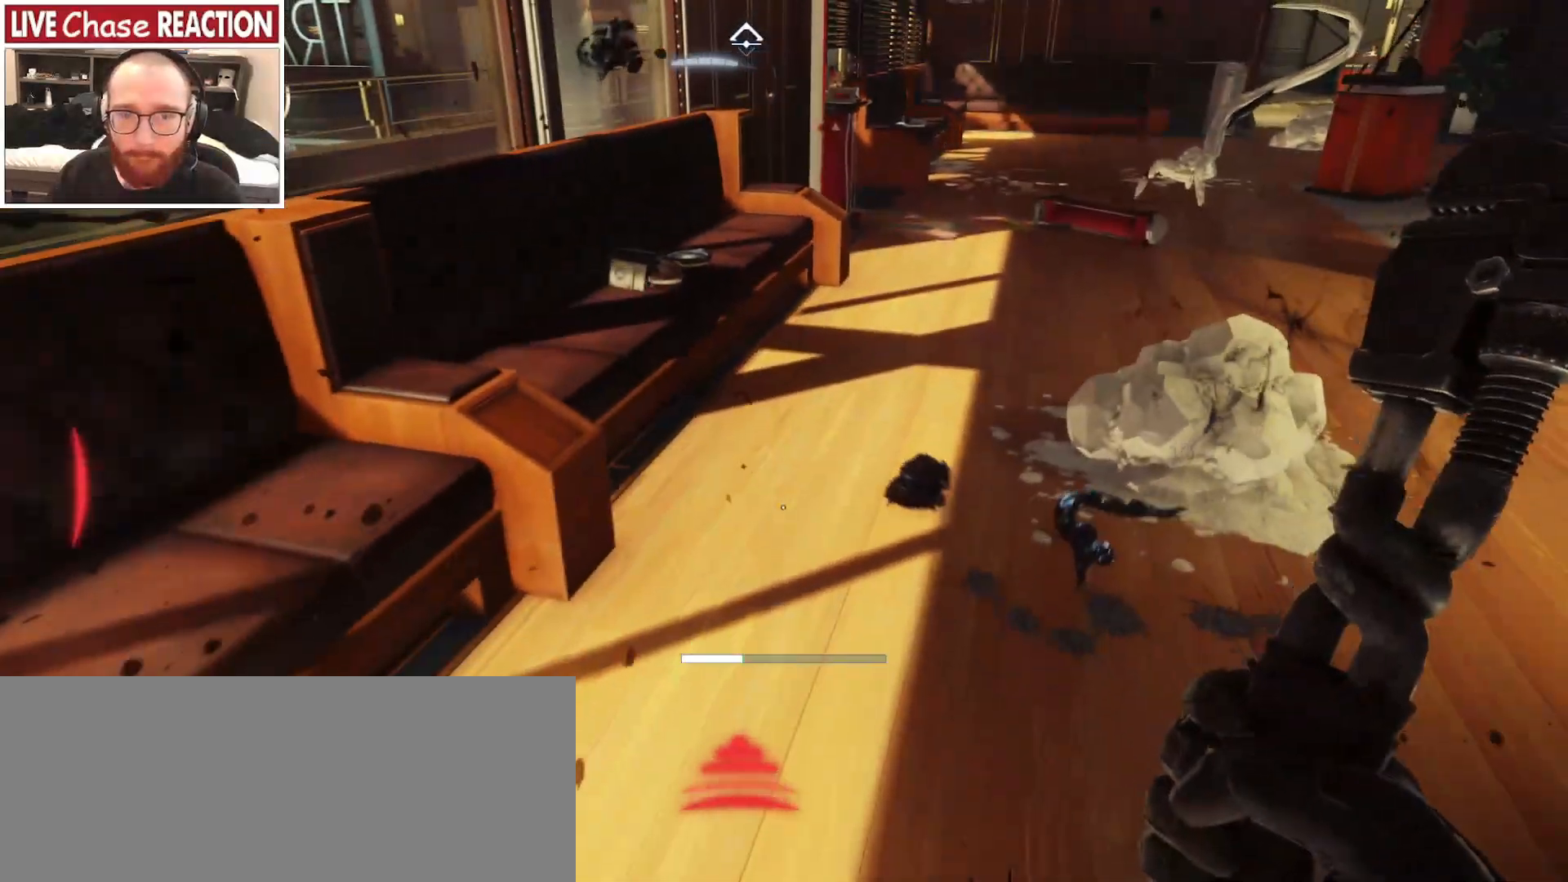
Gameplay with keyboard and mouse; each line is a JSON object with the keys and mouse buttons held at the frame after it. "events" lists presses ("down") and releases ("up") of ".", "/", "0", "1", "2", "3", "4", "5", "6", "7", "8", "9", "a", "alt_l", "alt_r", "b", "backslash", "backspace", "c", "caps_lock", "comma", "ctrl_l", "ctrl_r", "d", "e", "equals", "escape", "f", "f1", "f10", "f11", "f12", "f2", "f3", "f4", "f5", "f6", "f7", "f8", "f9", "g", "h", "i", "j", "k", "l", "lbracket", "m", "minus", "n", "o", "p", "q", "quote", "r", "rbracket", "return", "s", "semicolon", "shift_l", "shift_r", "space", "super", "t", "tab", "tilde", "u", "v", "w", "x", "y", "z", "mouse_left", "mouse_wheel", "mouse_right", "mouse_mb4" and "mouse_mb5" between this image and that frame as [ms after this image, input, new state], when the widget could be followed in between. "mouse_left", "mouse_wheel", "mouse_right", "mouse_mb4", "mouse_mb5" = the "left", "wheel", "right", "mb4", "mb5" buttons of the "mouse" list. No other keys are recorded. "wheel" means that the mouse wheel is clicked or scrolled. Mouse movement is not recorded.
{"keys": ["d", "s"], "mouse": [], "events": [[433, "d", "down"]]}
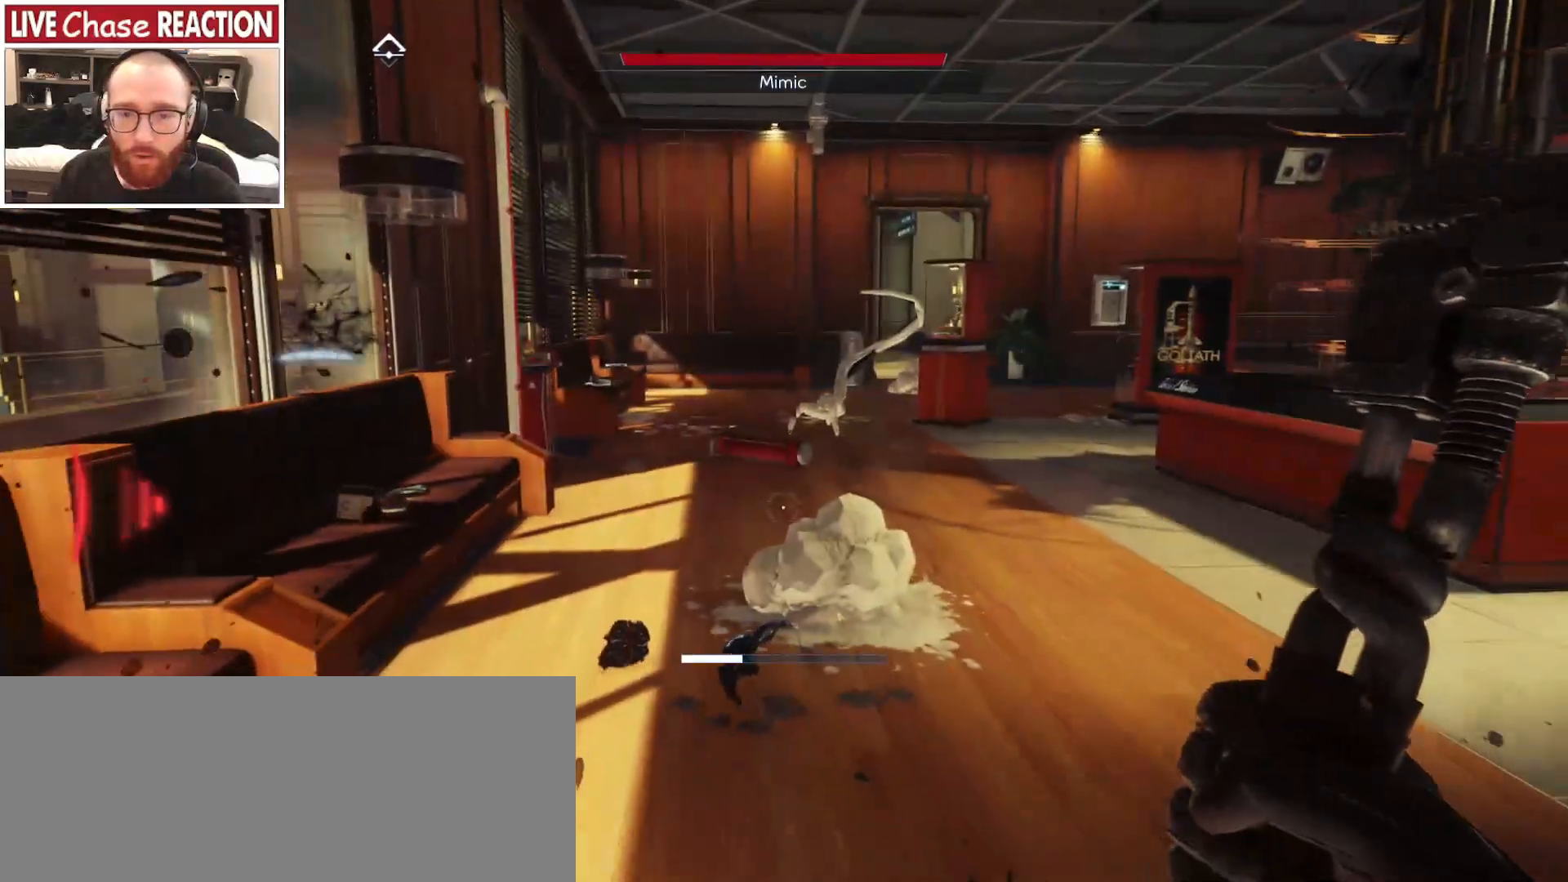
{"keys": ["a", "s"], "mouse": [], "events": [[183, "a", "down"], [183, "d", "up"]]}
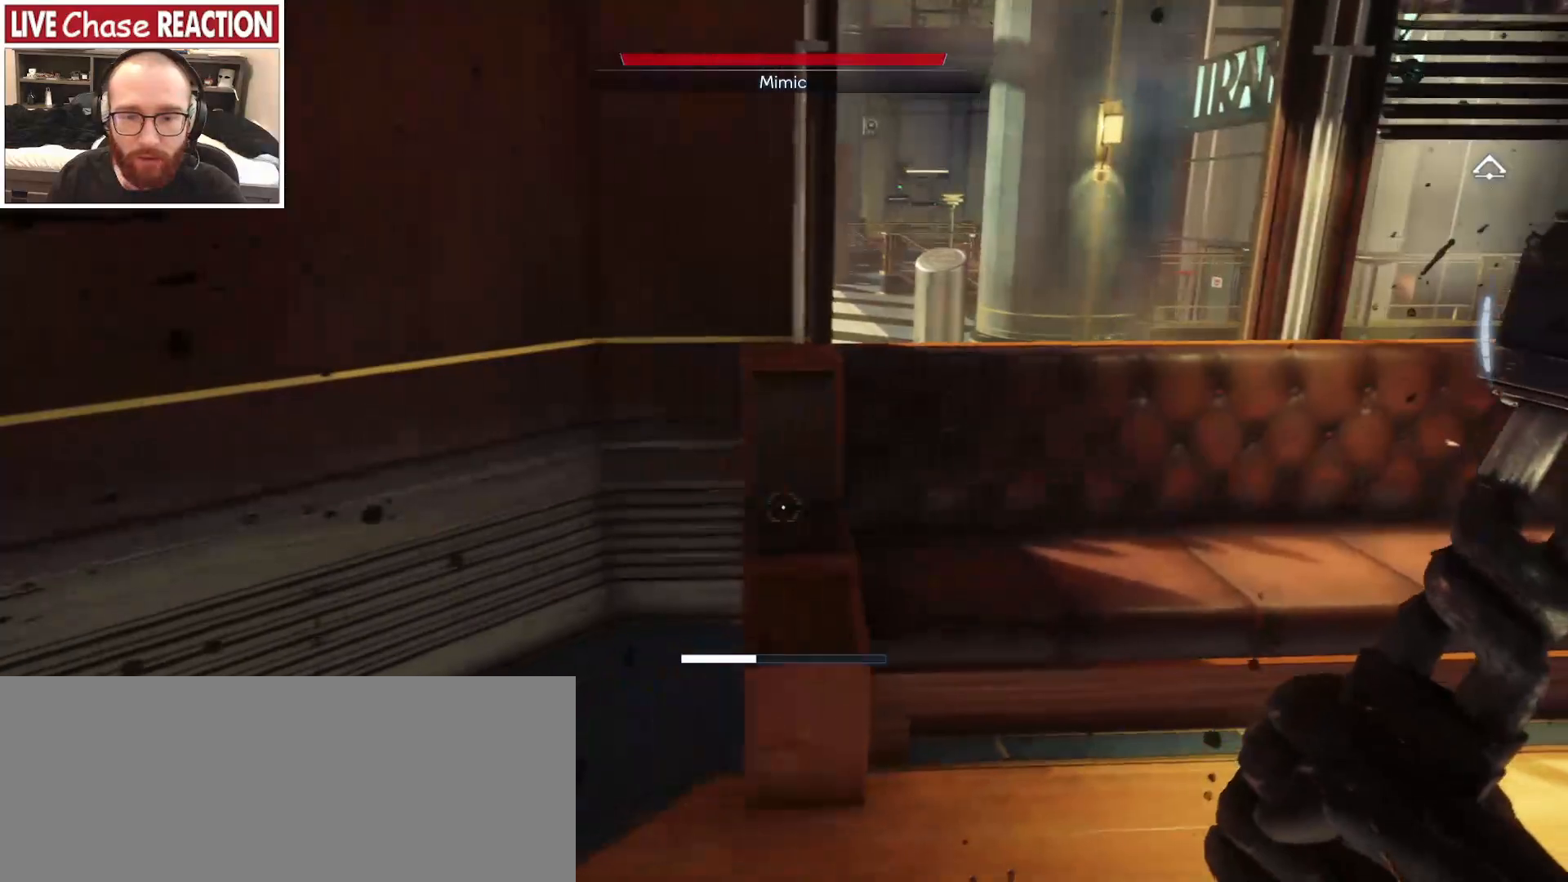
{"keys": ["a", "shift_l", "w"], "mouse": [], "events": [[200, "s", "up"], [283, "w", "down"], [350, "shift_l", "down"]]}
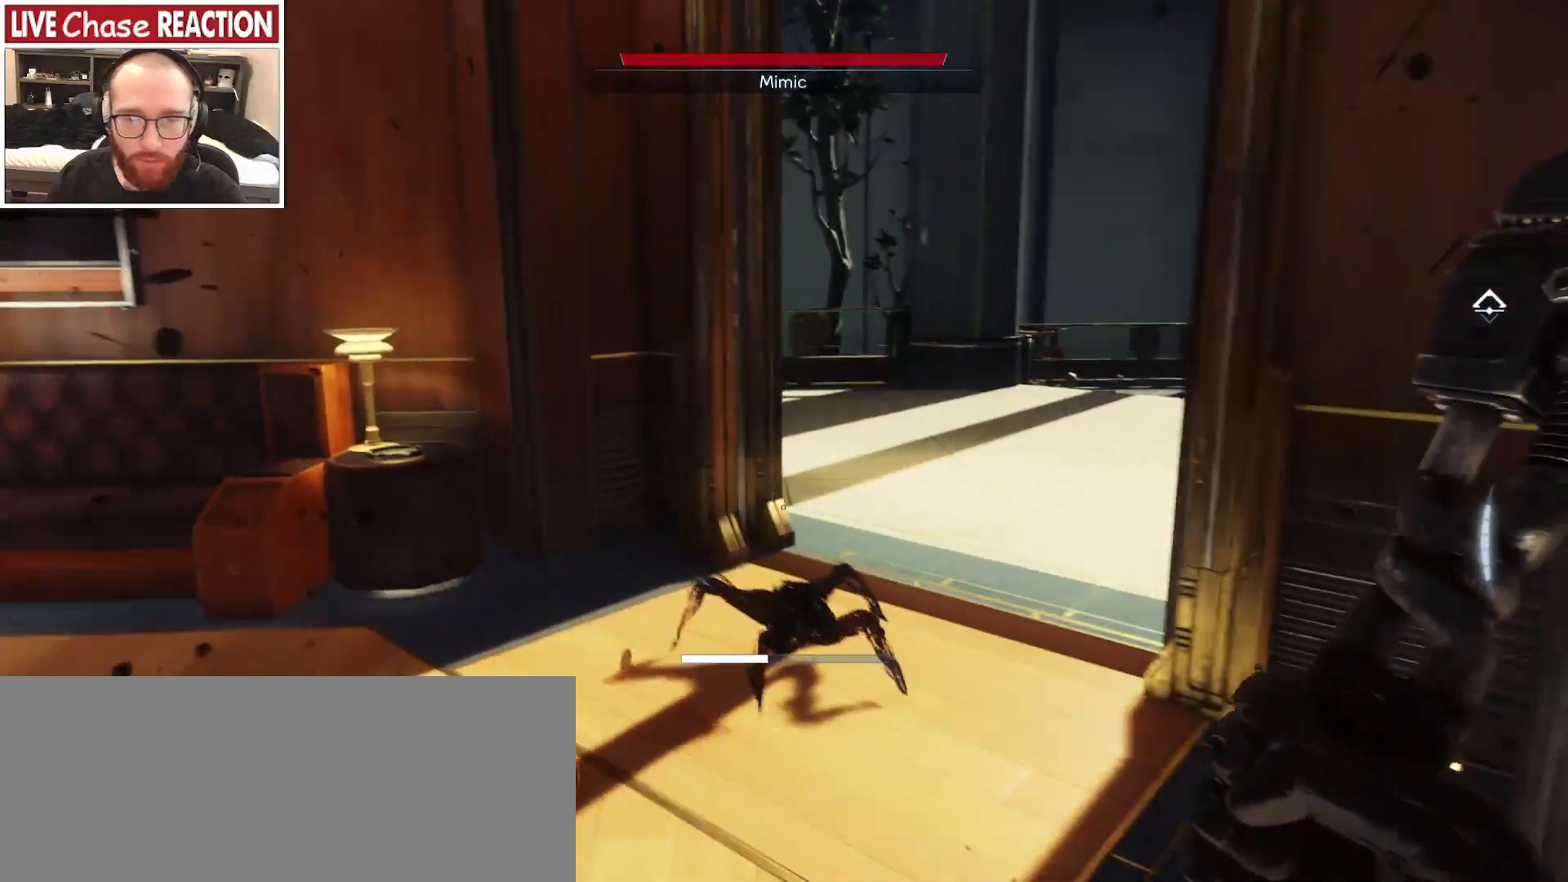
{"keys": ["a"], "mouse": [], "events": [[217, "mouse_left", "down"], [217, "w", "up"], [283, "mouse_left", "up"], [383, "shift_l", "up"]]}
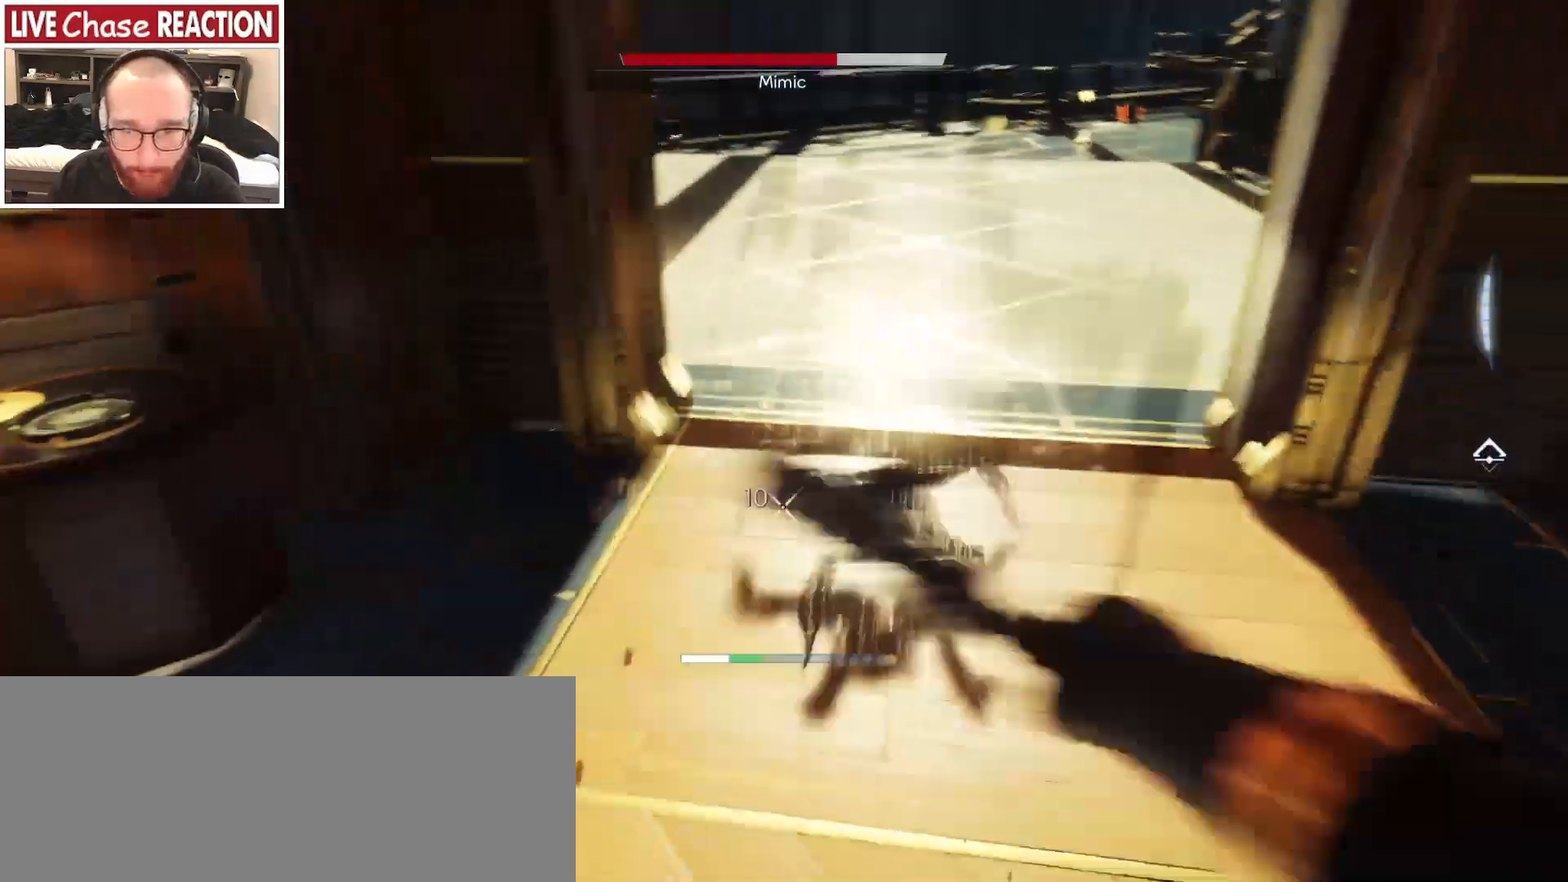
{"keys": ["w"], "mouse": ["left"], "events": [[317, "w", "down"], [383, "a", "up"], [500, "mouse_left", "down"]]}
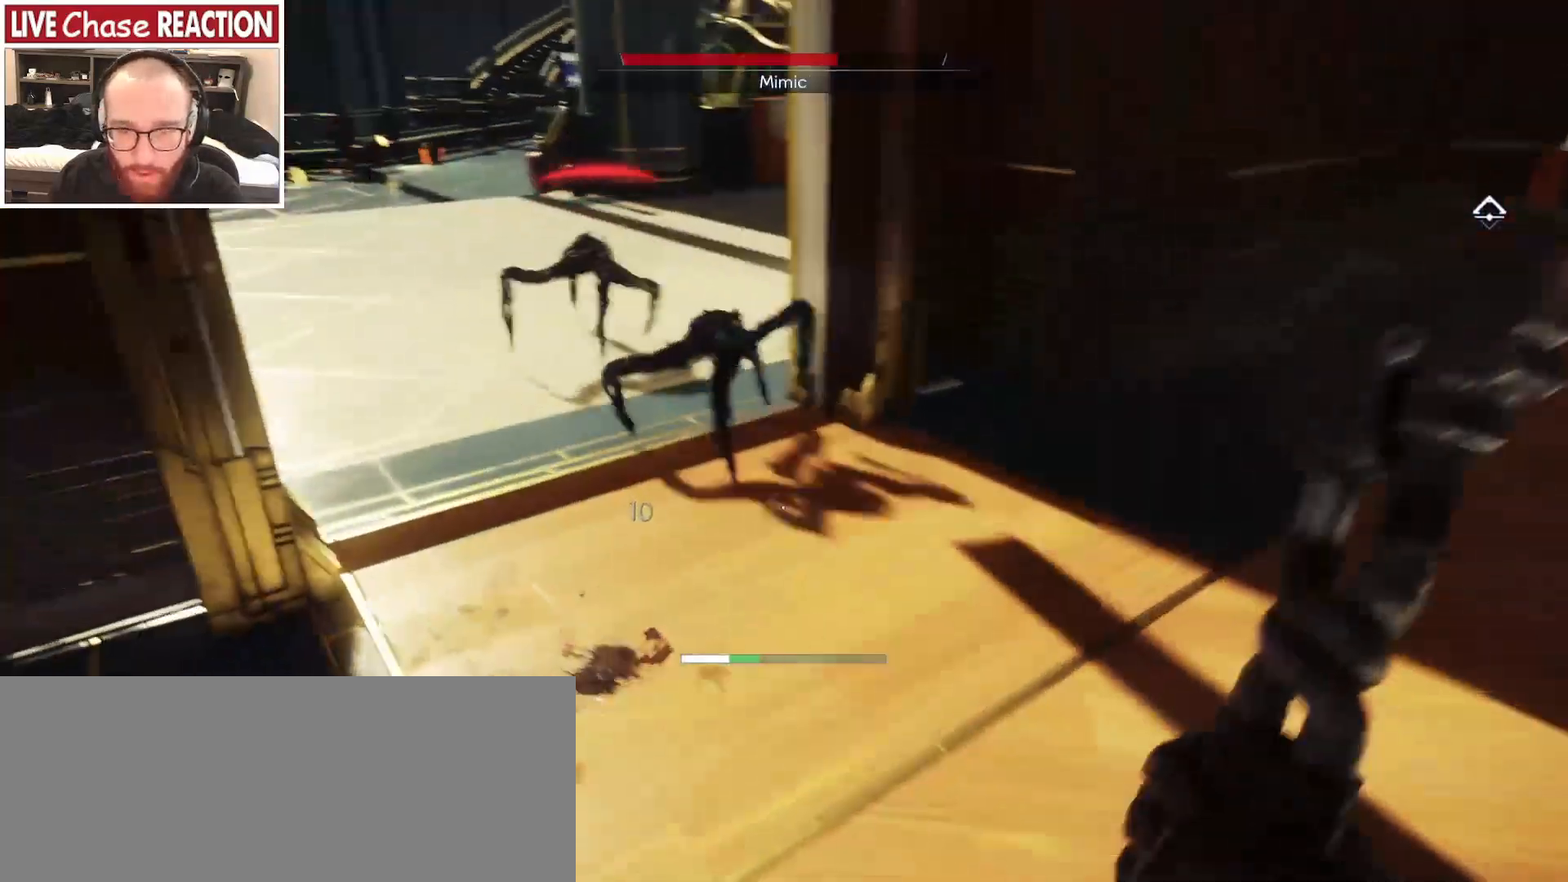
{"keys": ["d"], "mouse": [], "events": [[100, "a", "down"], [417, "a", "up"], [433, "d", "down"], [467, "mouse_left", "up"], [467, "w", "up"]]}
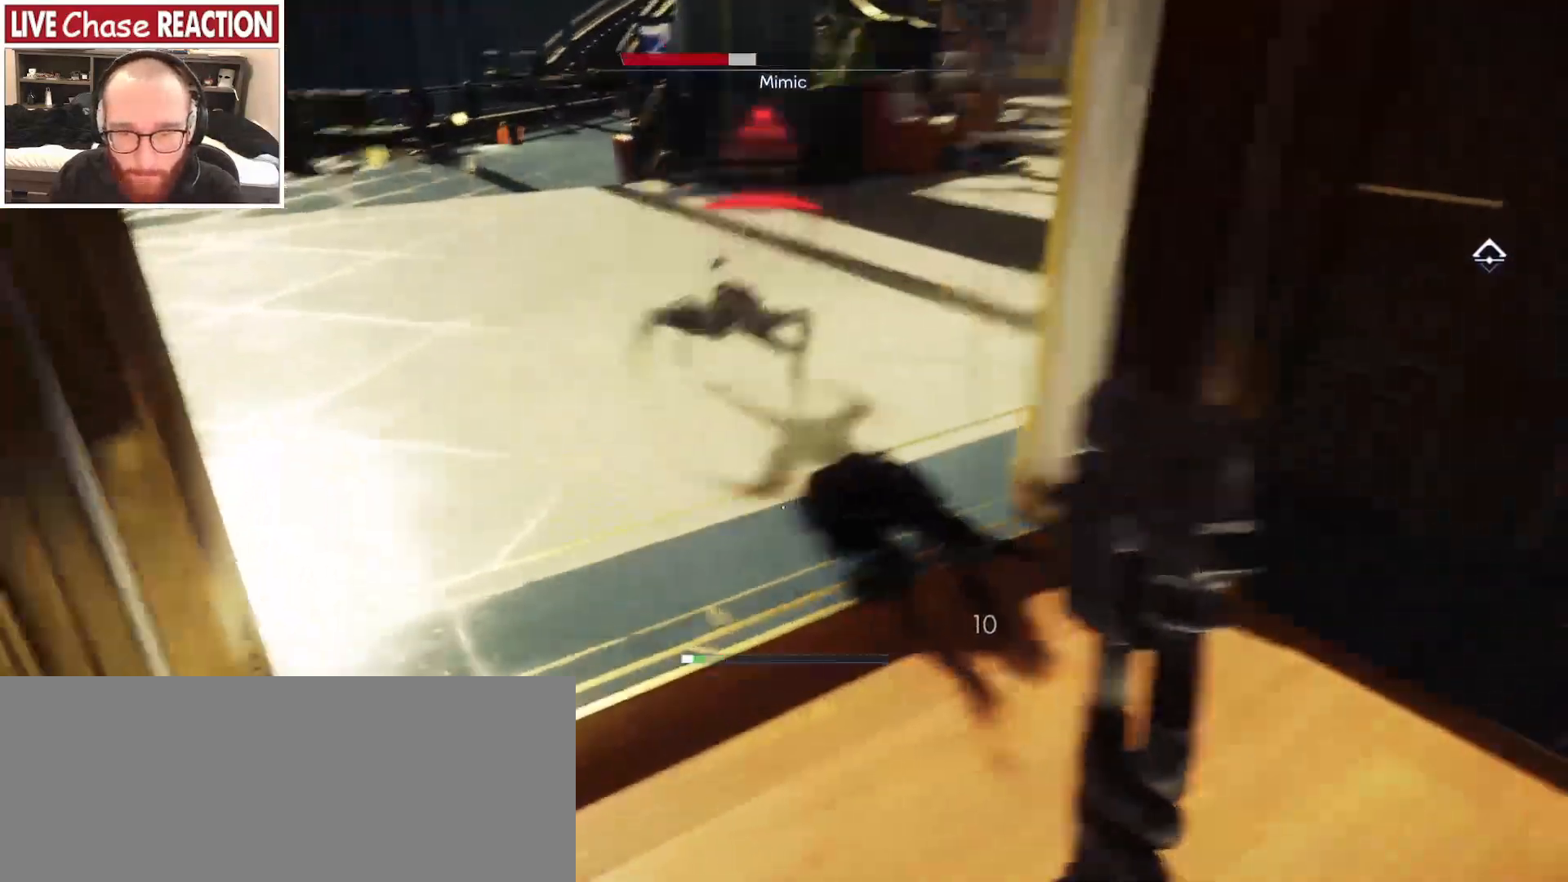
{"keys": ["d"], "mouse": [], "events": [[50, "mouse_left", "down"], [83, "s", "down"], [217, "s", "up"], [383, "mouse_left", "up"]]}
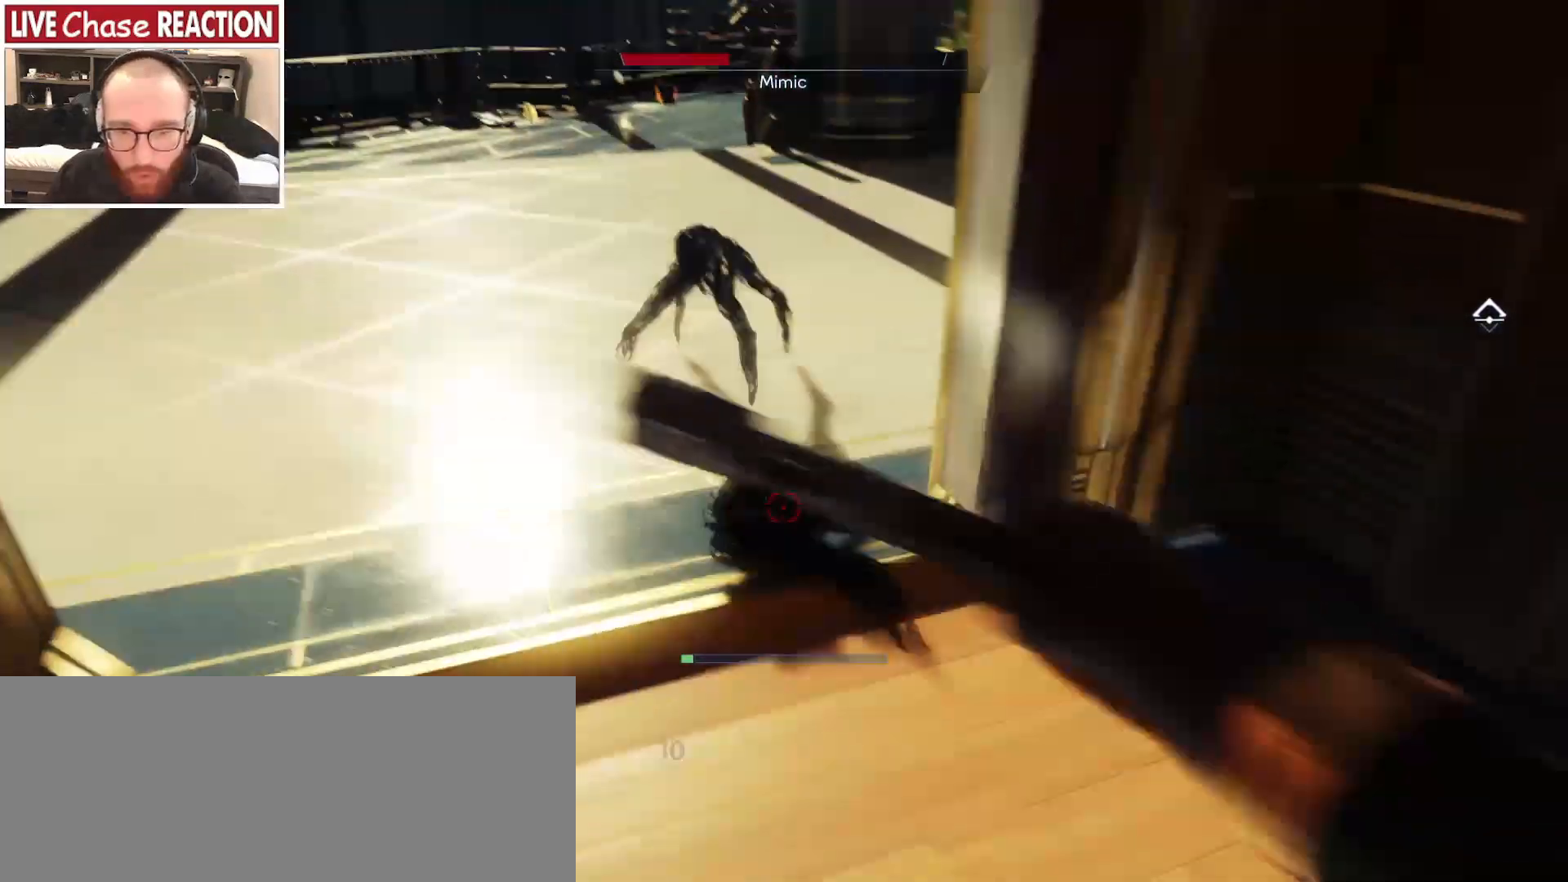
{"keys": ["d", "w"], "mouse": [], "events": [[33, "s", "down"], [283, "s", "up"], [383, "w", "down"]]}
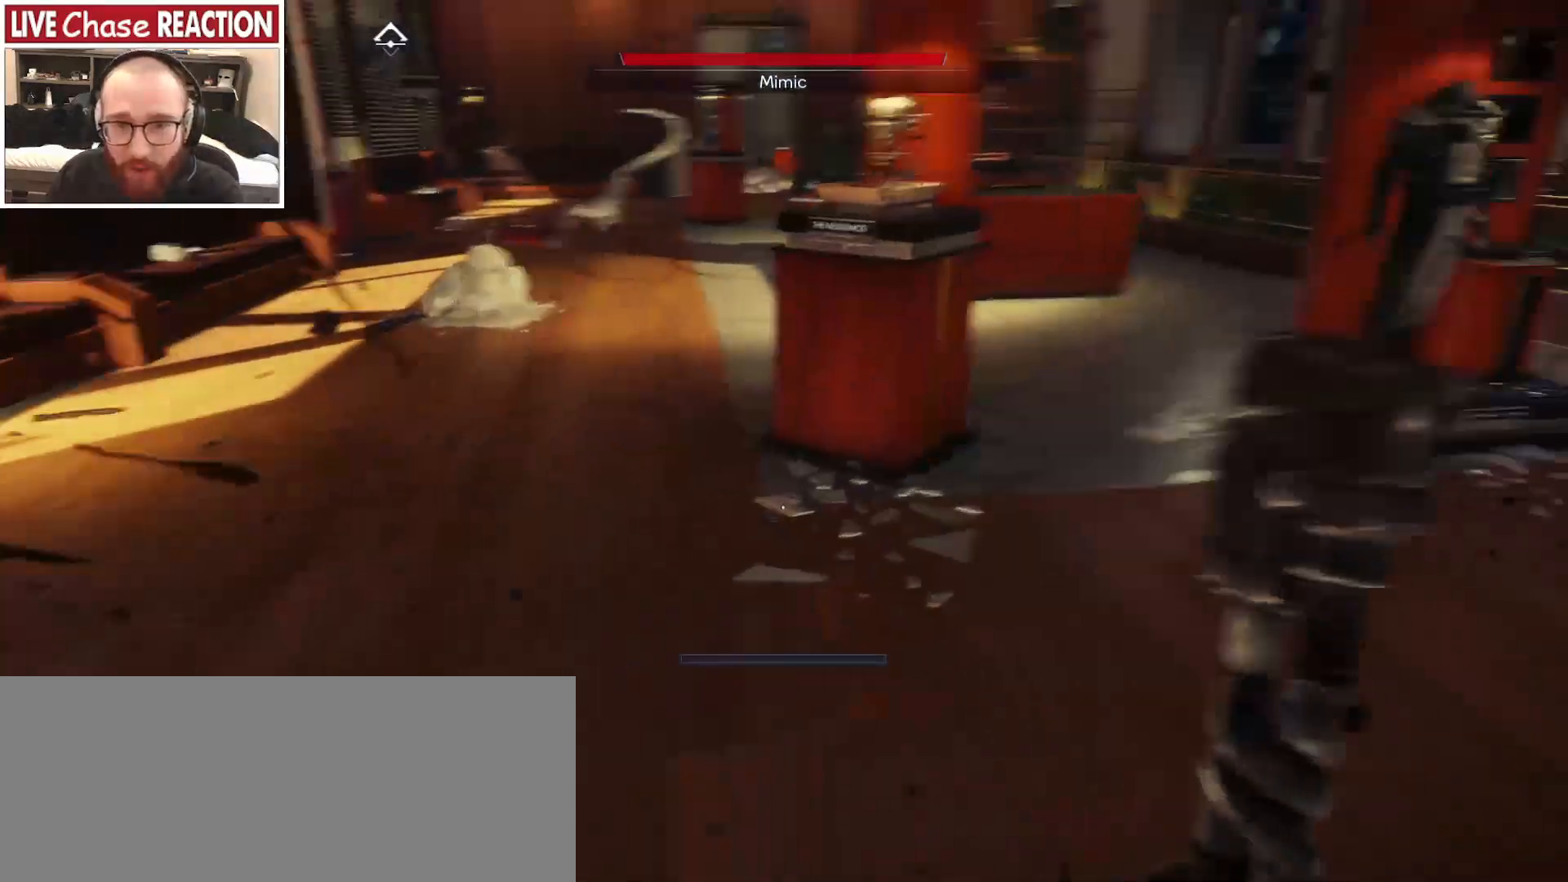
{"keys": ["shift_l", "w"], "mouse": [], "events": [[117, "shift_l", "down"], [183, "d", "up"]]}
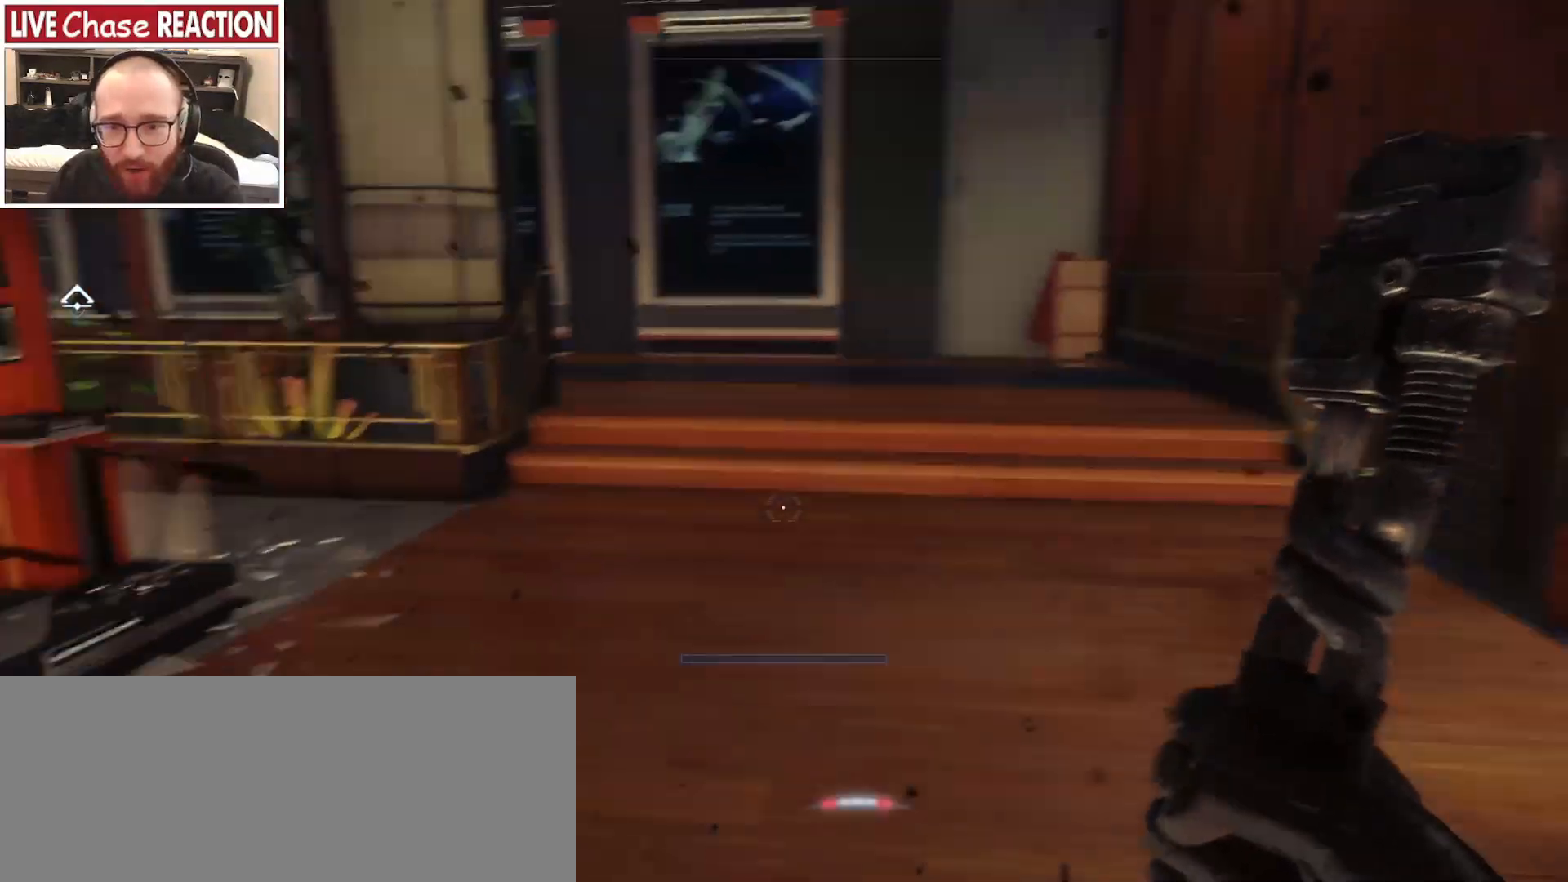
{"keys": ["d"], "mouse": [], "events": [[283, "shift_l", "up"], [433, "d", "down"], [467, "w", "up"]]}
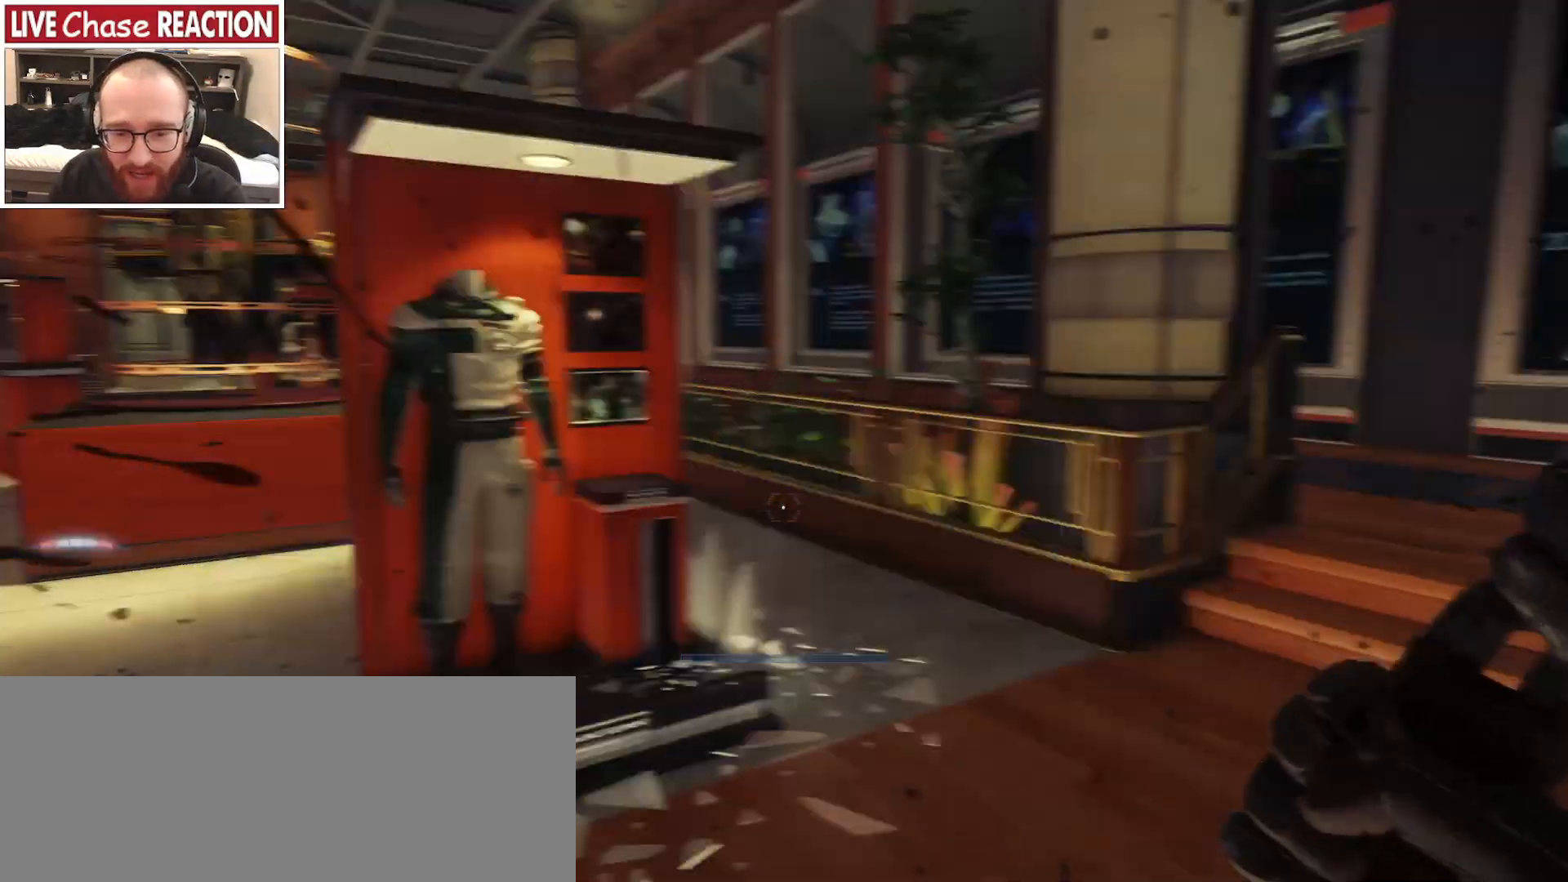
{"keys": ["s"], "mouse": []}
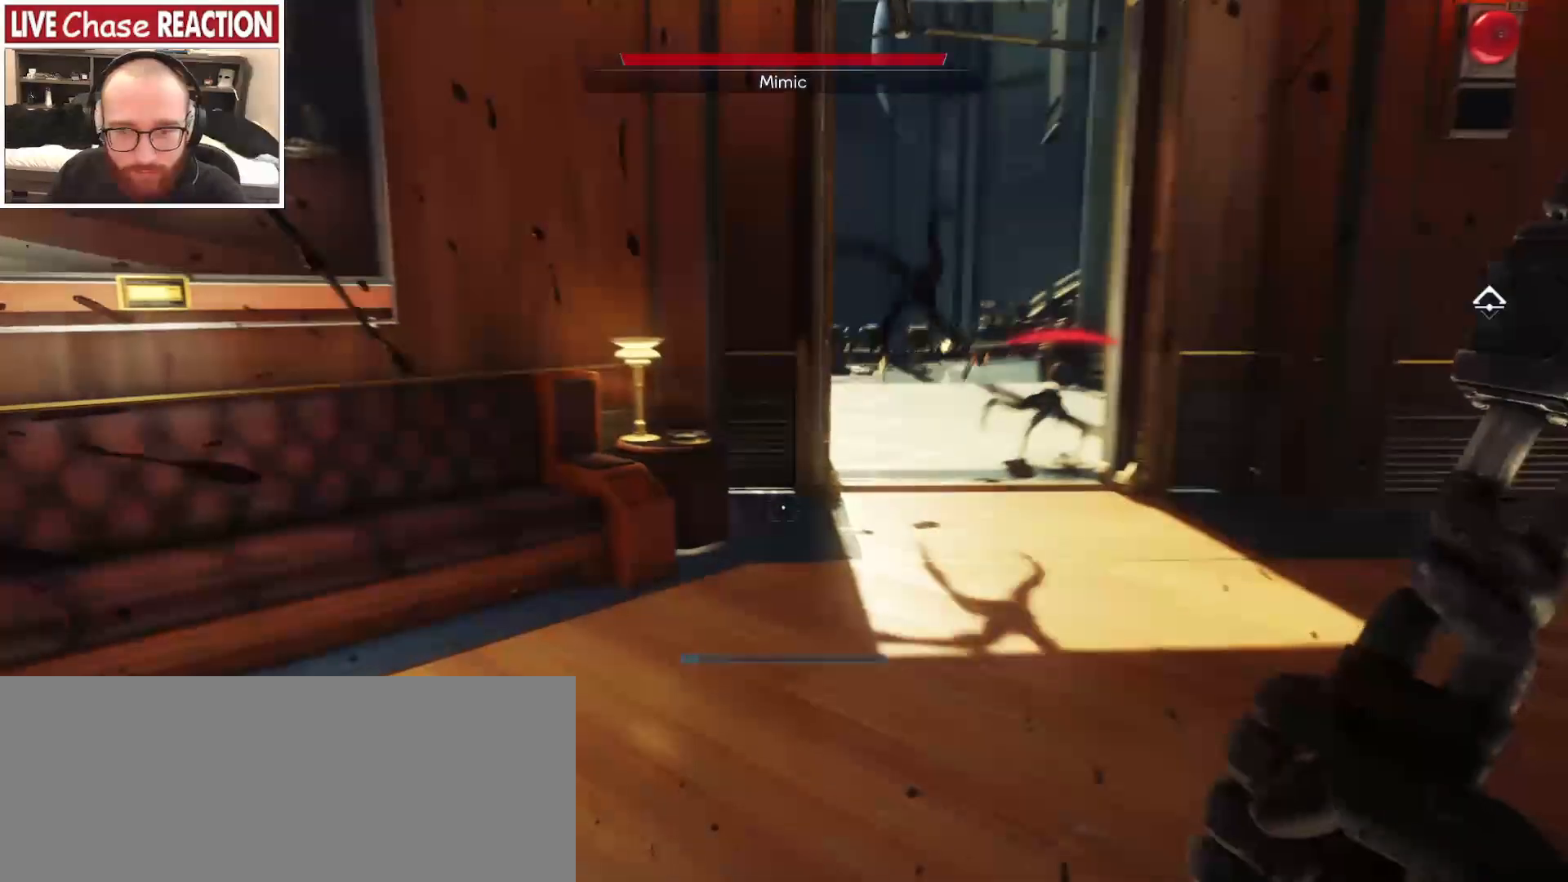
{"keys": ["a", "s"], "mouse": [], "events": [[217, "a", "down"]]}
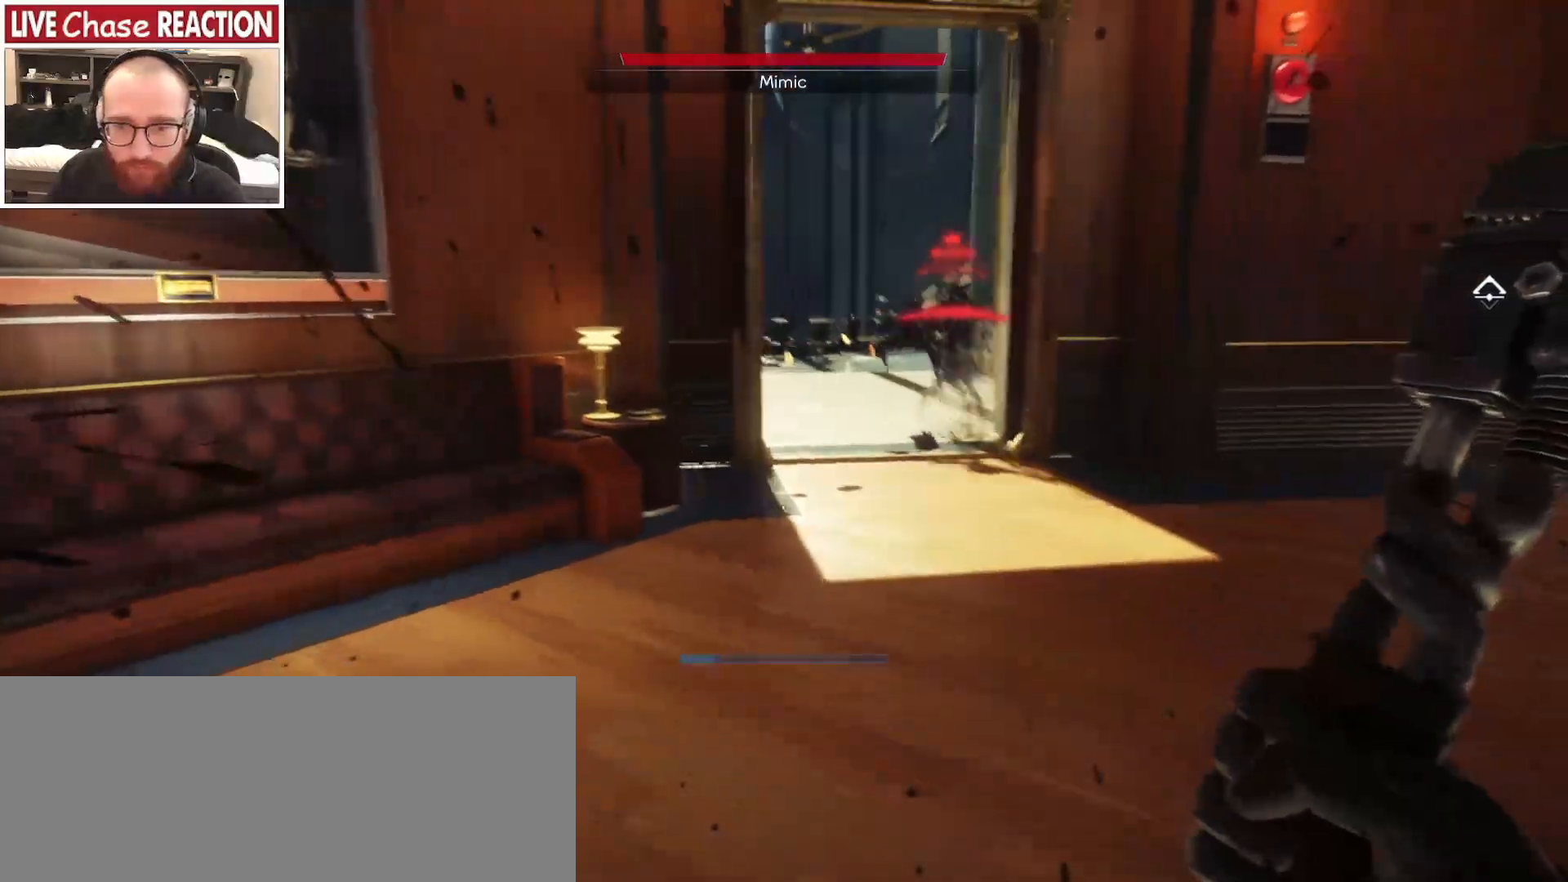
{"keys": ["a", "s"], "mouse": [], "events": []}
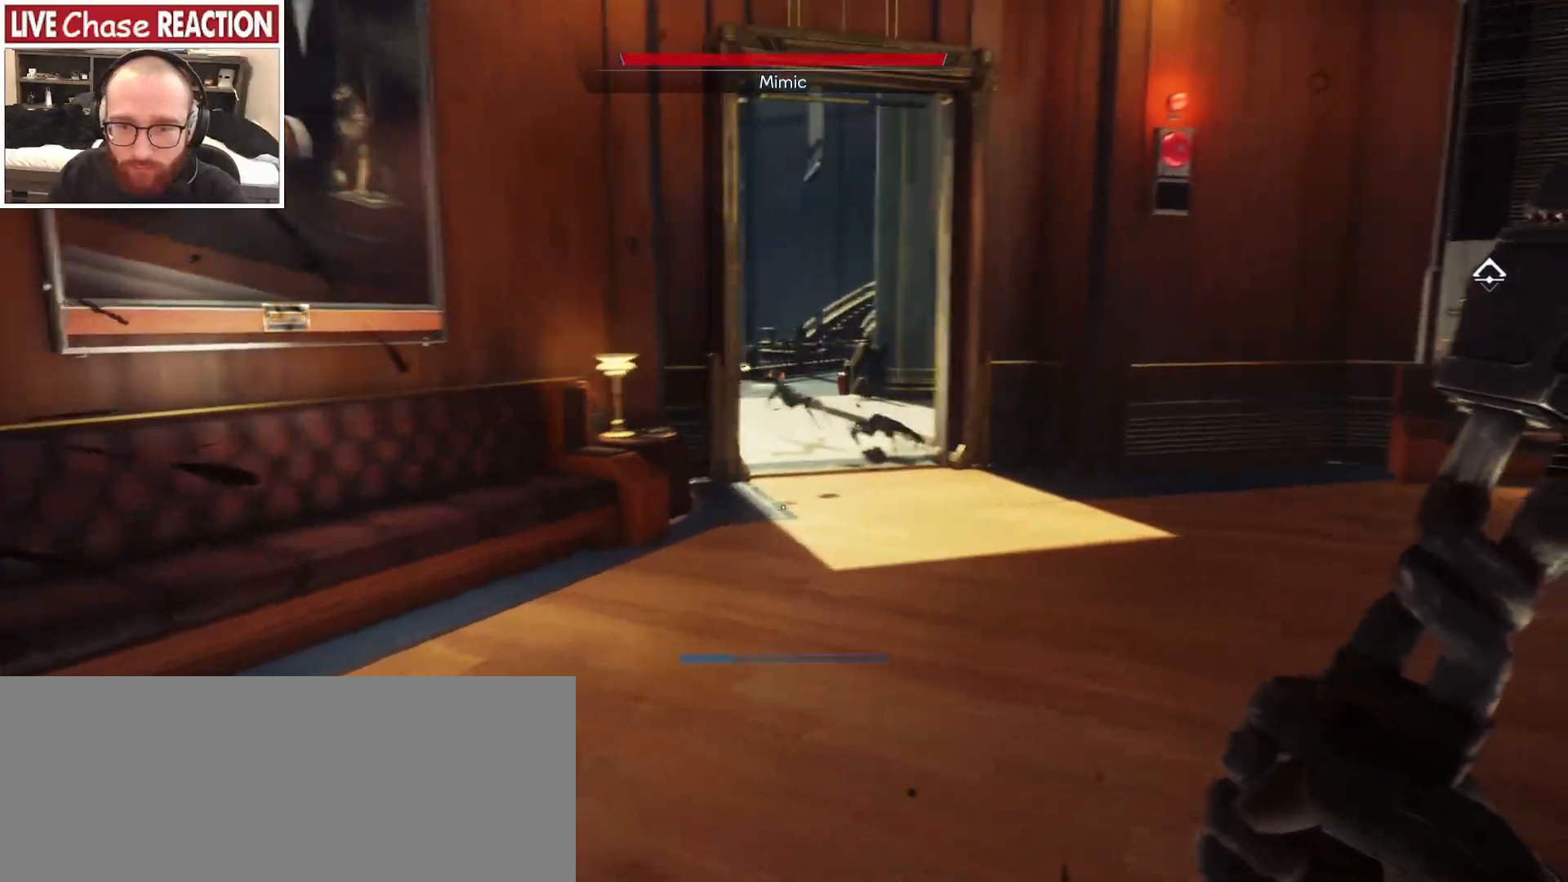
{"keys": ["s"], "mouse": [], "events": [[150, "a", "up"], [350, "2", "down"], [450, "2", "up"]]}
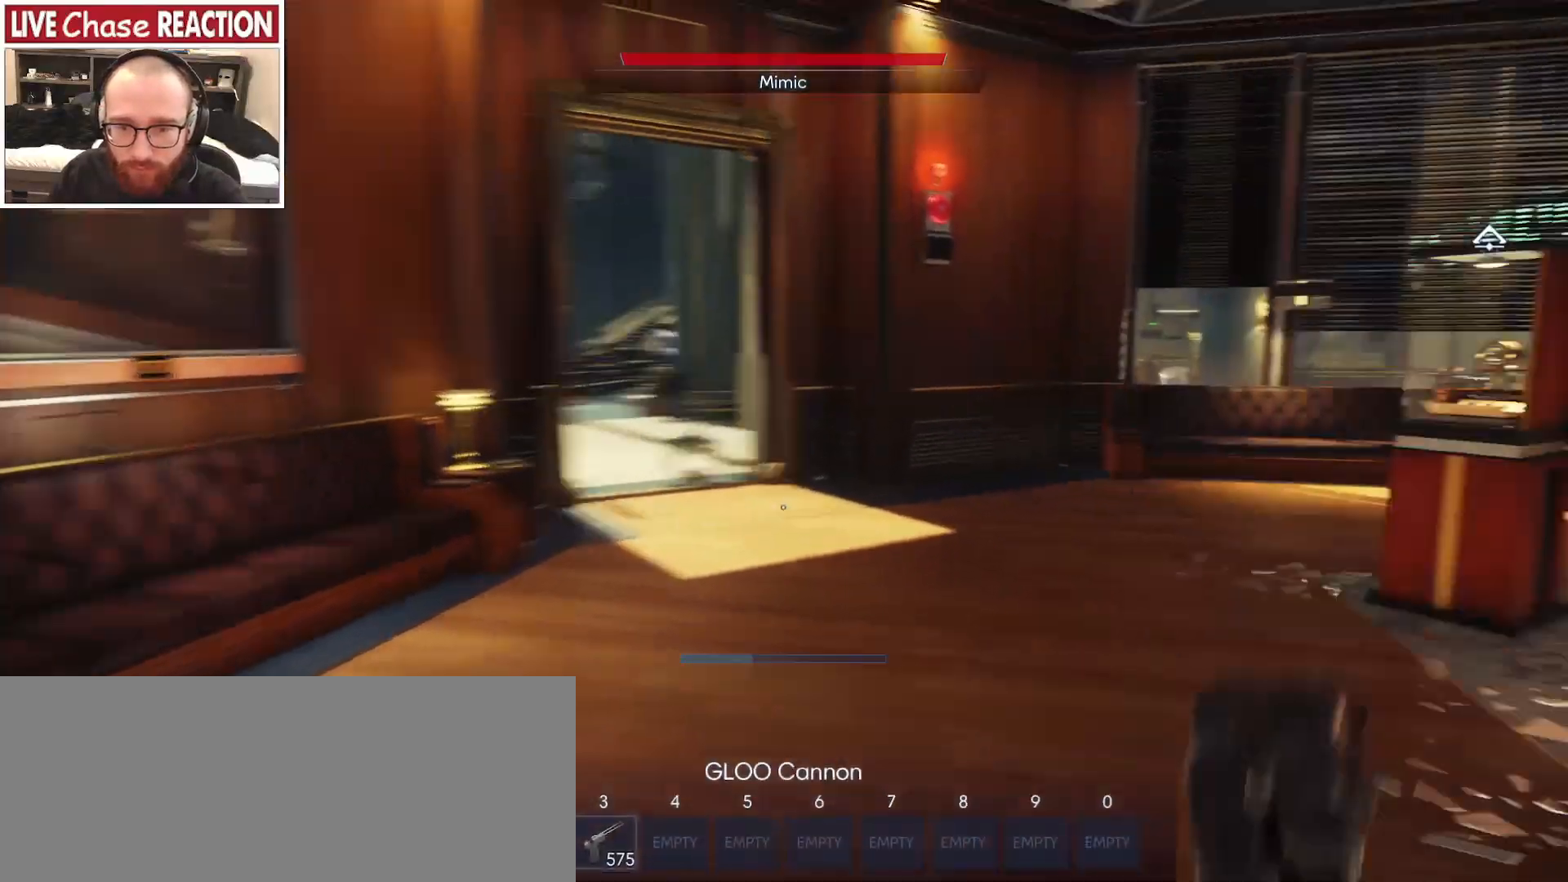
{"keys": ["s"], "mouse": [], "events": []}
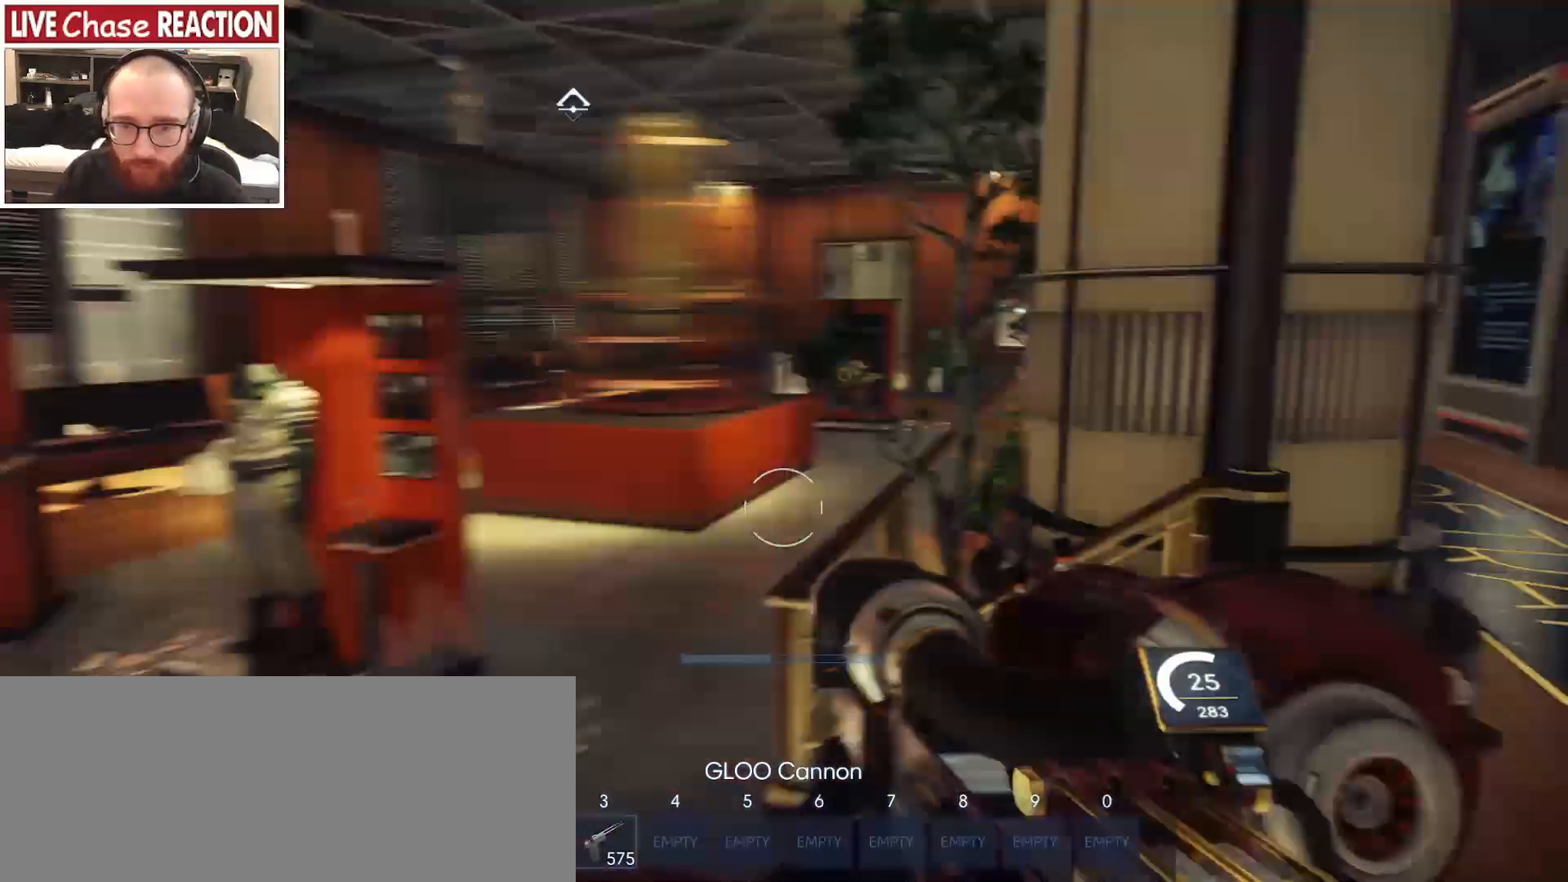
{"keys": ["d", "s"], "mouse": [], "events": [[50, "d", "down"], [383, "s", "up"], [500, "s", "down"]]}
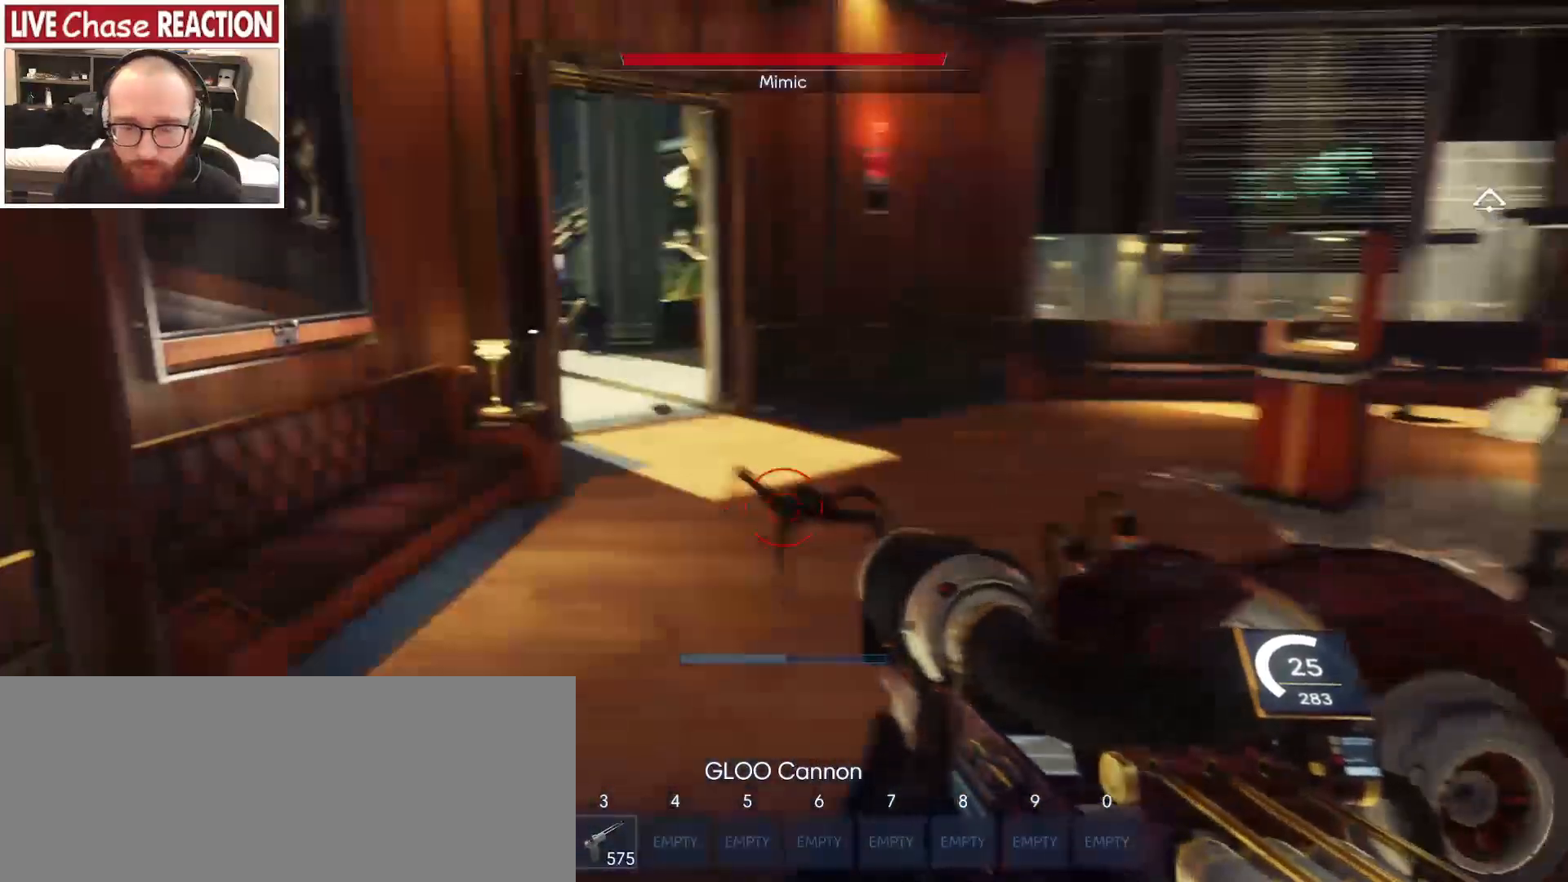
{"keys": ["s"], "mouse": [], "events": [[67, "d", "up"], [367, "mouse_left", "down"], [500, "mouse_left", "up"]]}
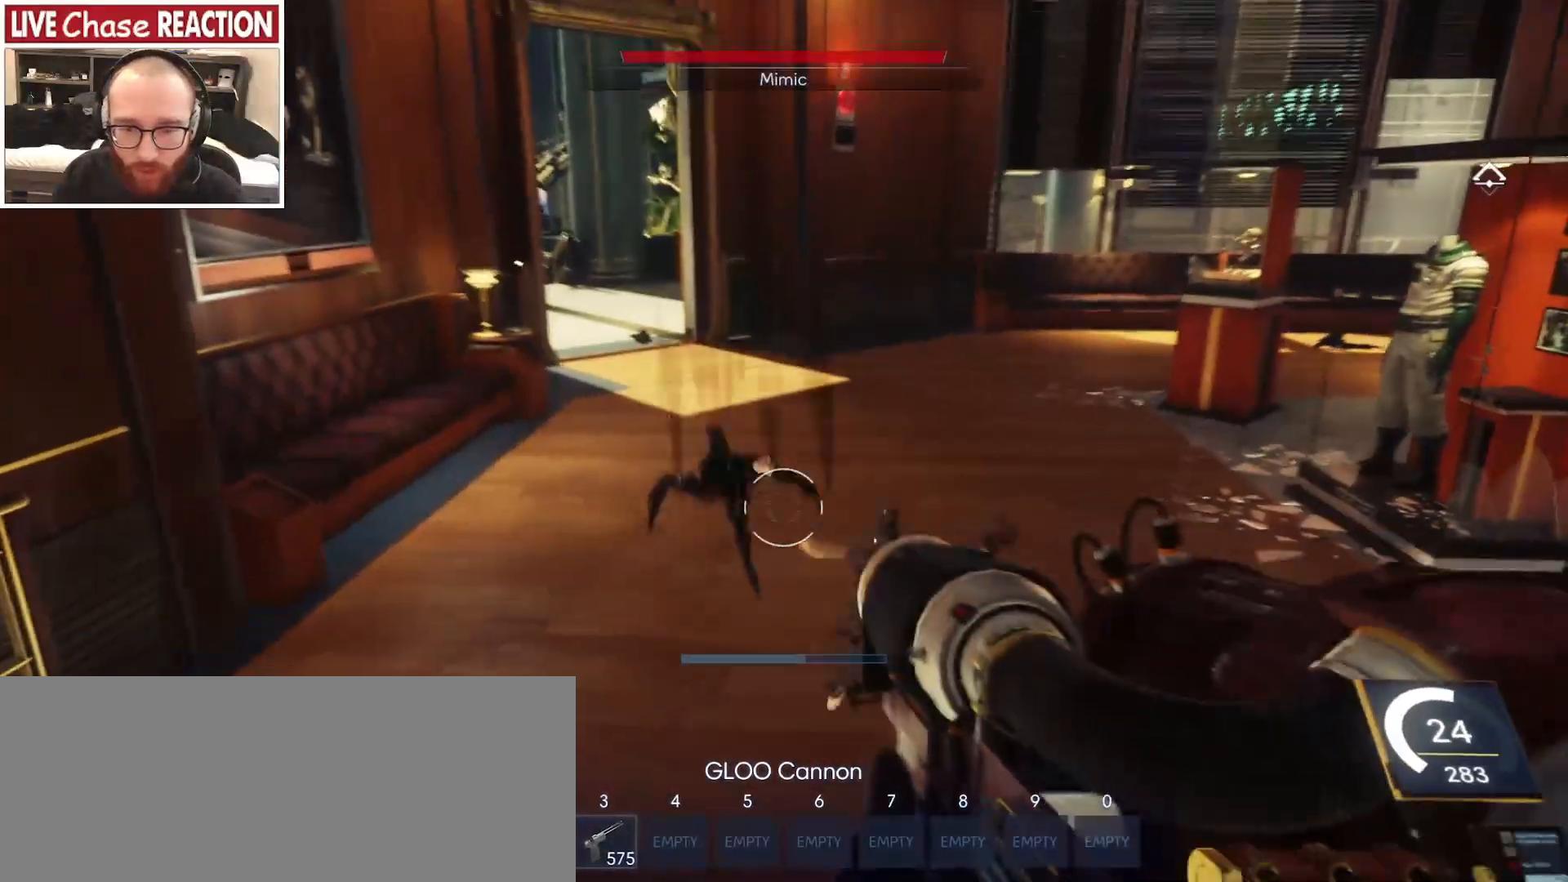
{"keys": ["a"], "mouse": [], "events": [[500, "a", "down"], [500, "s", "up"]]}
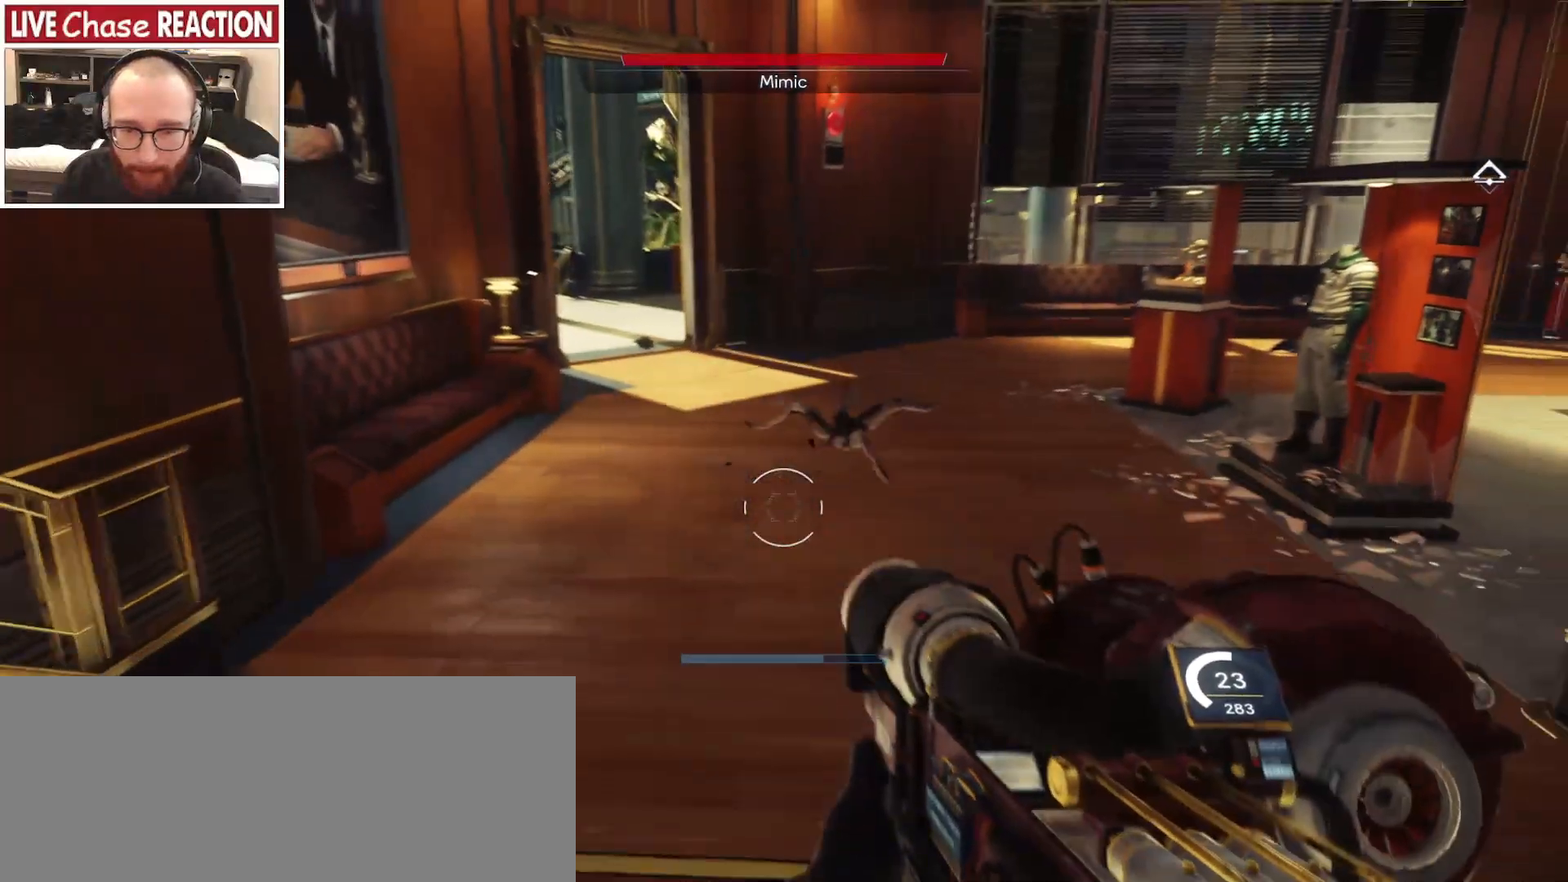
{"keys": ["w"], "mouse": ["left"], "events": [[133, "w", "down"], [217, "a", "up"], [433, "mouse_left", "down"]]}
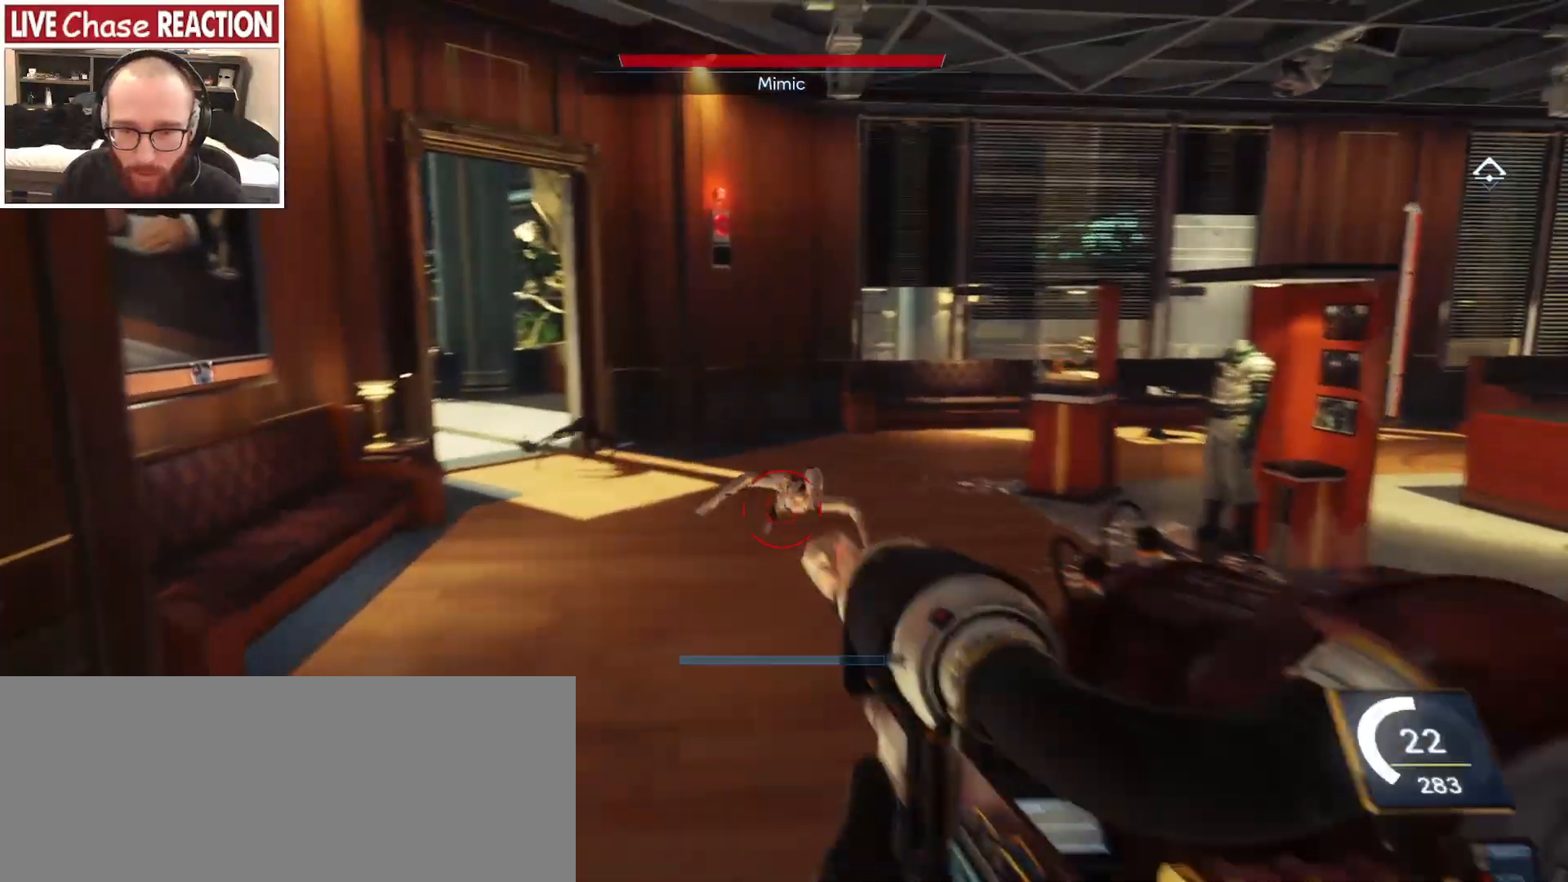
{"keys": ["s"], "mouse": [], "events": [[50, "mouse_left", "up"], [100, "w", "up"], [183, "s", "down"]]}
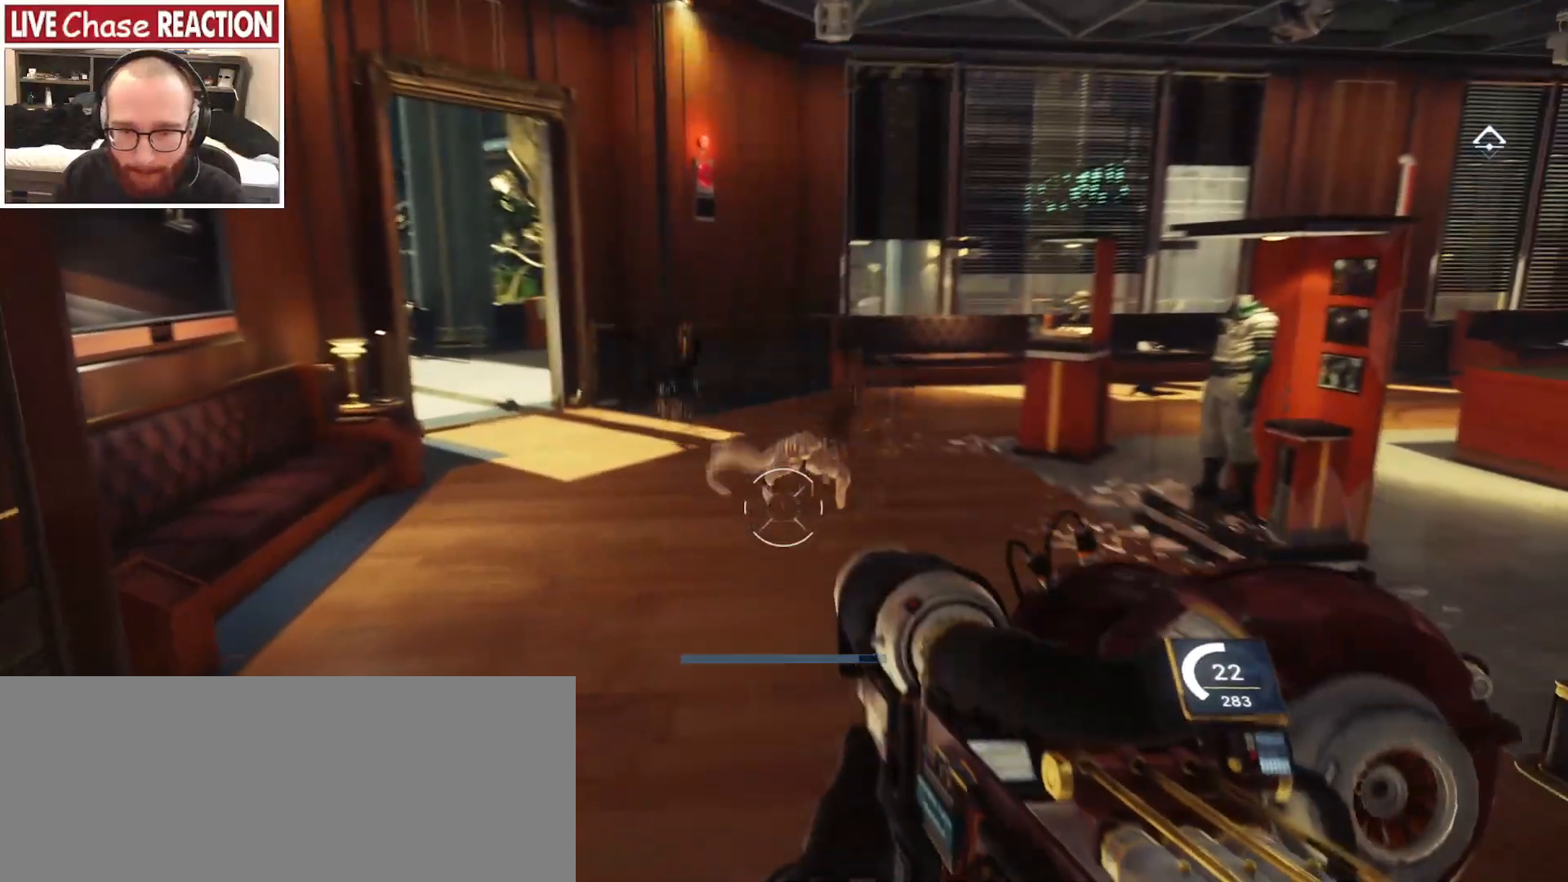
{"keys": ["a"], "mouse": [], "events": [[150, "d", "down"], [300, "d", "up"], [350, "a", "down"], [417, "s", "up"]]}
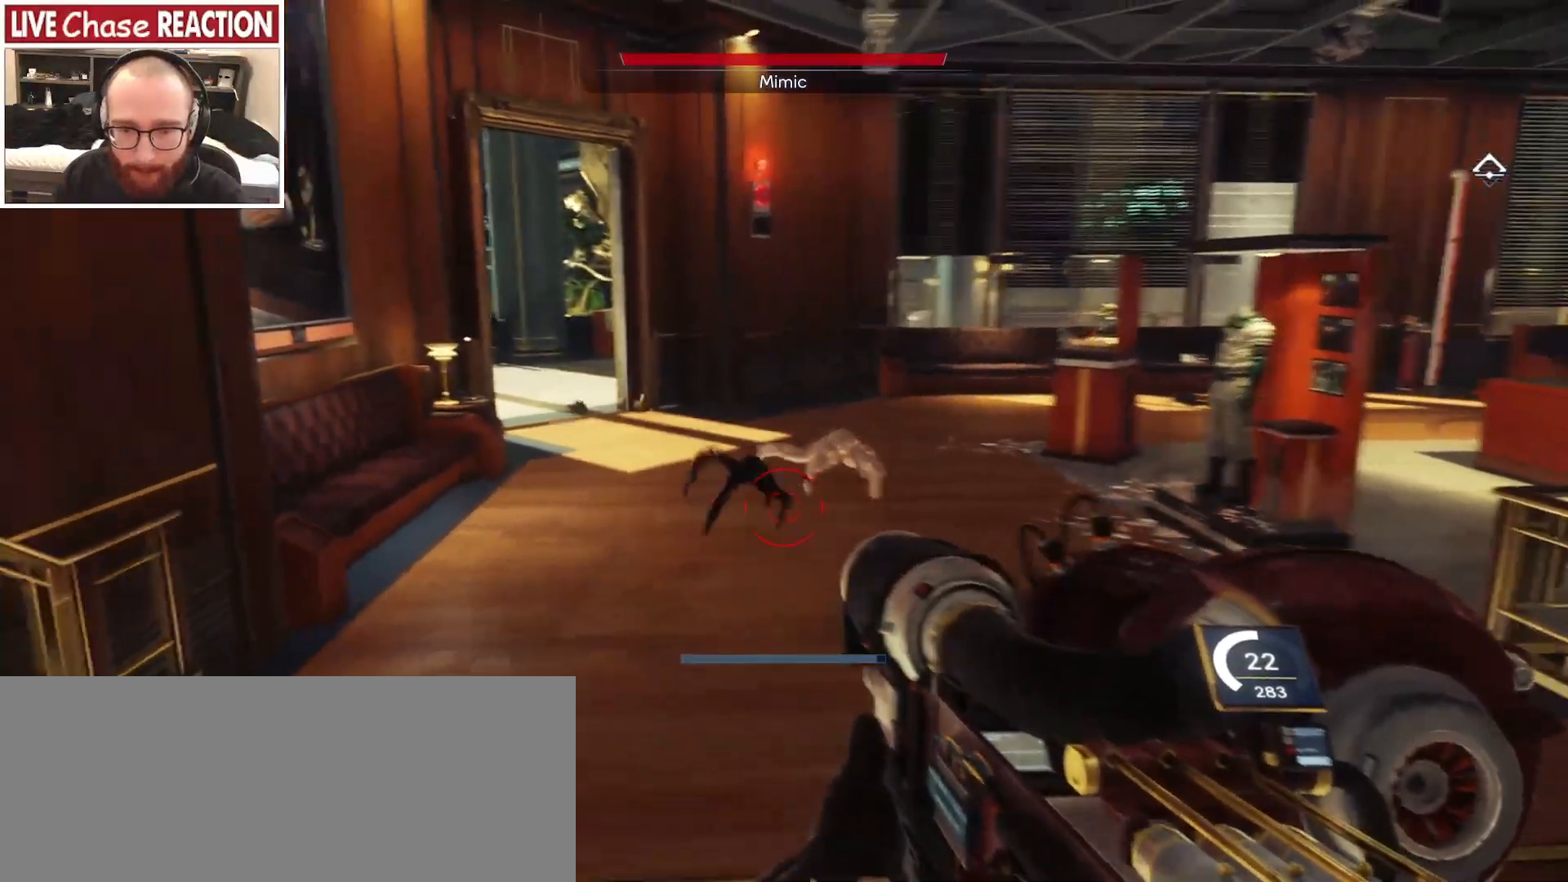
{"keys": ["s"], "mouse": [], "events": [[100, "mouse_left", "down"], [117, "s", "down"], [217, "a", "up"], [267, "mouse_left", "up"]]}
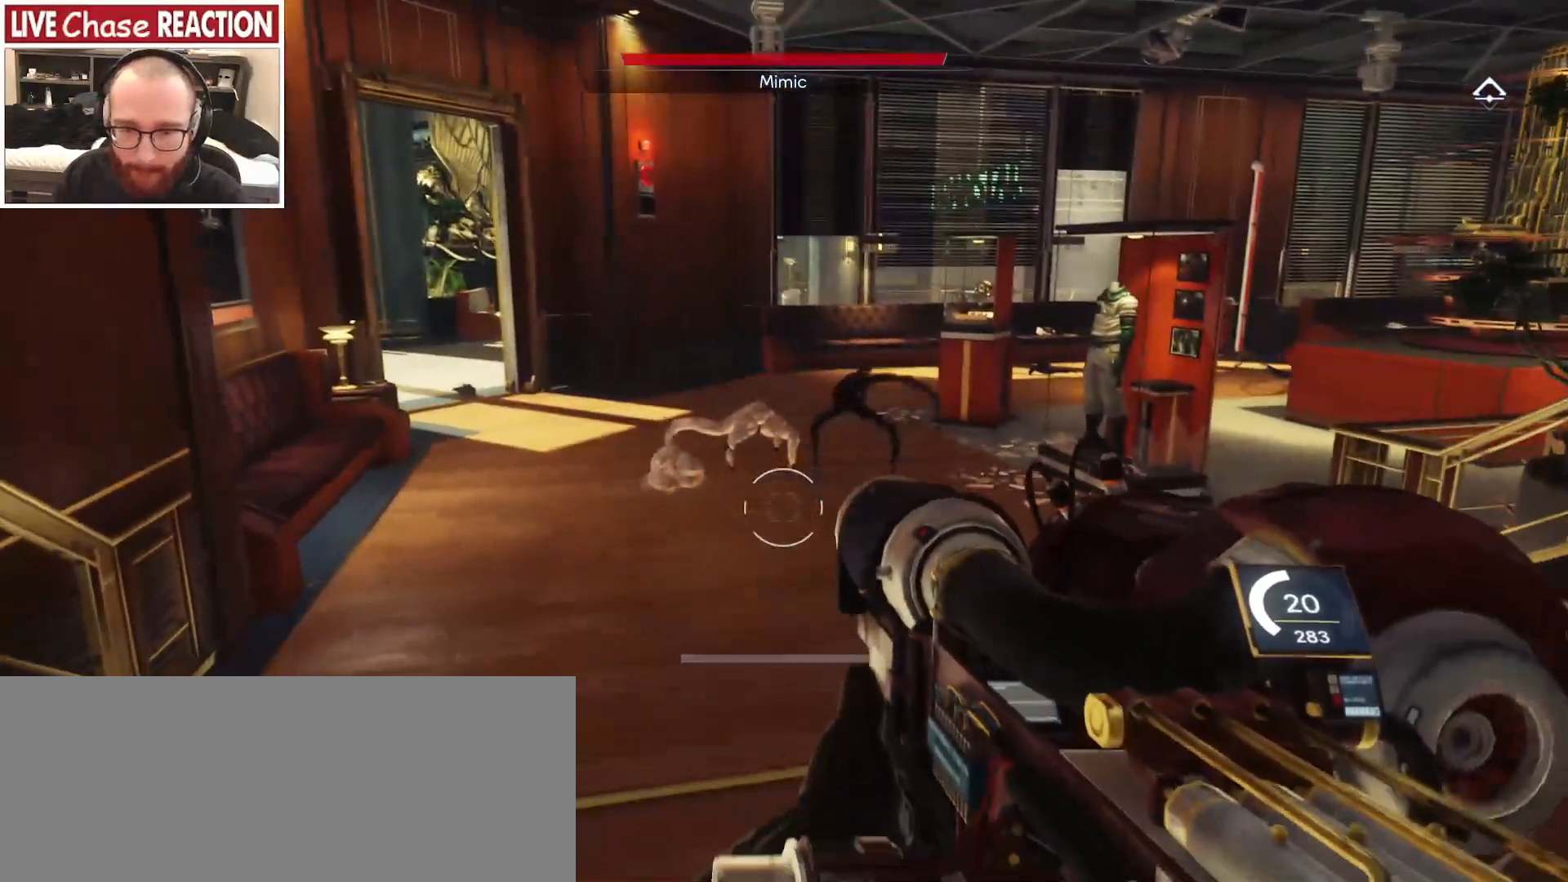
{"keys": ["w"], "mouse": [], "events": [[17, "a", "down"], [33, "s", "up"], [150, "w", "down"], [350, "a", "up"]]}
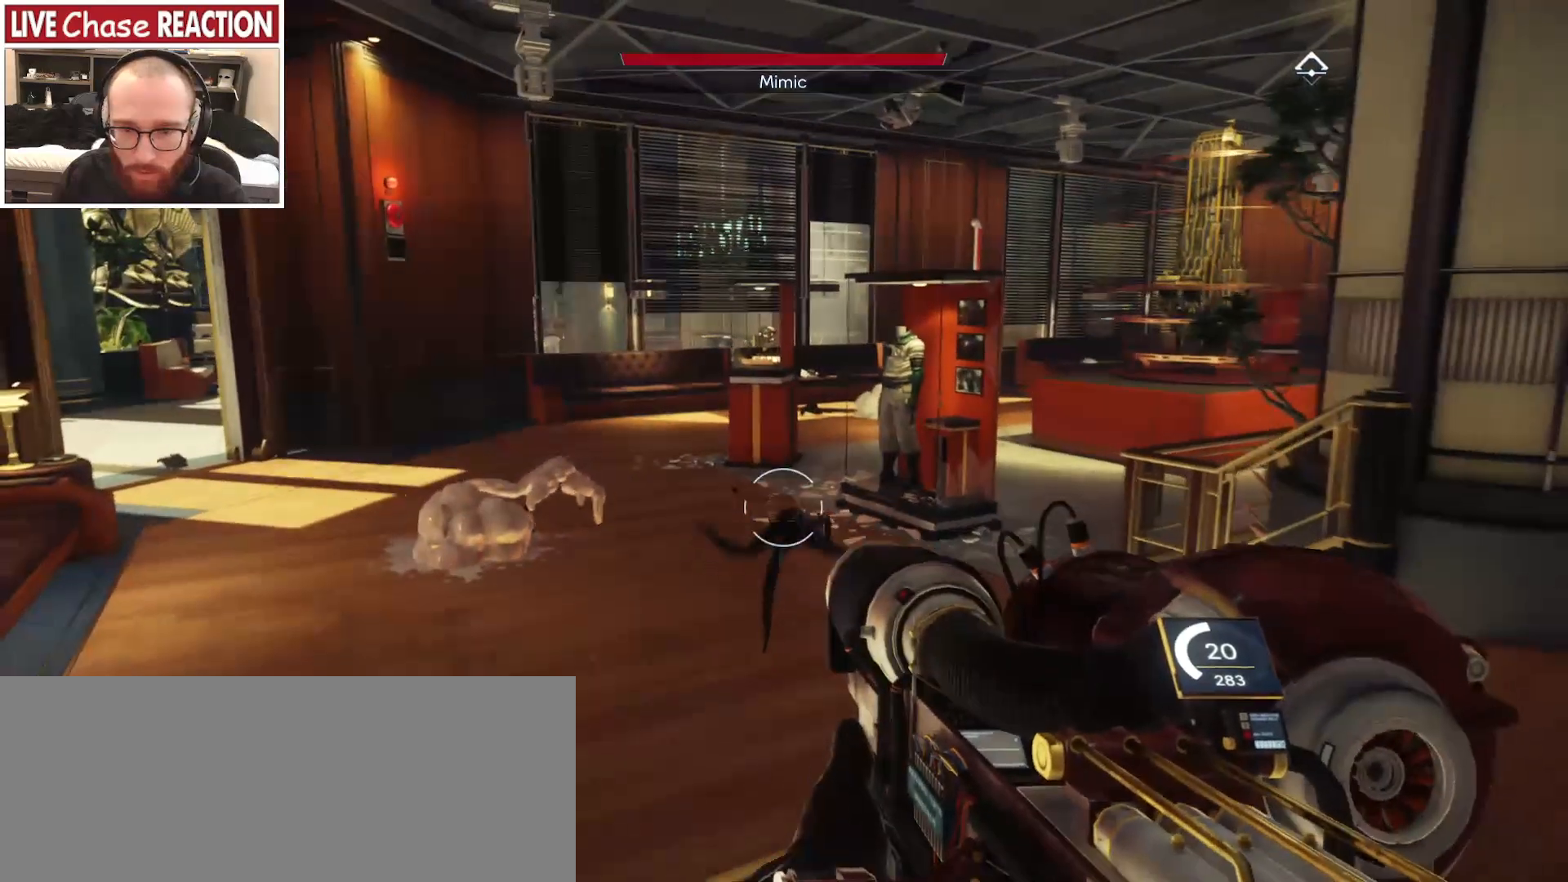
{"keys": ["d", "s"], "mouse": ["left"], "events": [[67, "mouse_left", "down"], [133, "a", "down"], [167, "w", "up"], [267, "a", "up"], [267, "s", "down"], [433, "d", "down"]]}
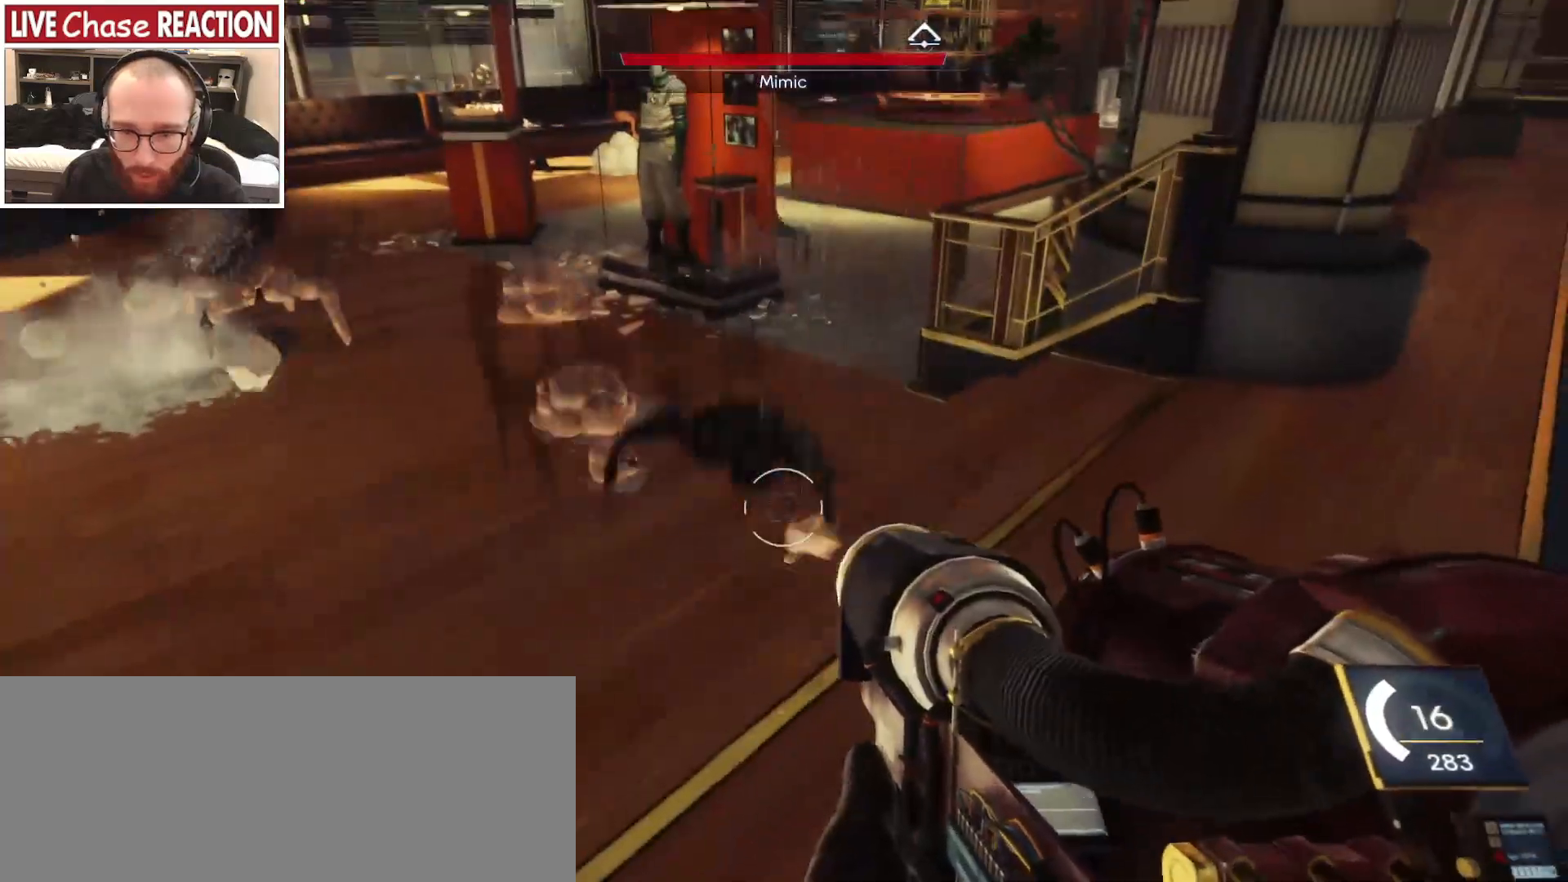
{"keys": ["d"], "mouse": [], "events": [[67, "mouse_left", "up"], [350, "s", "up"]]}
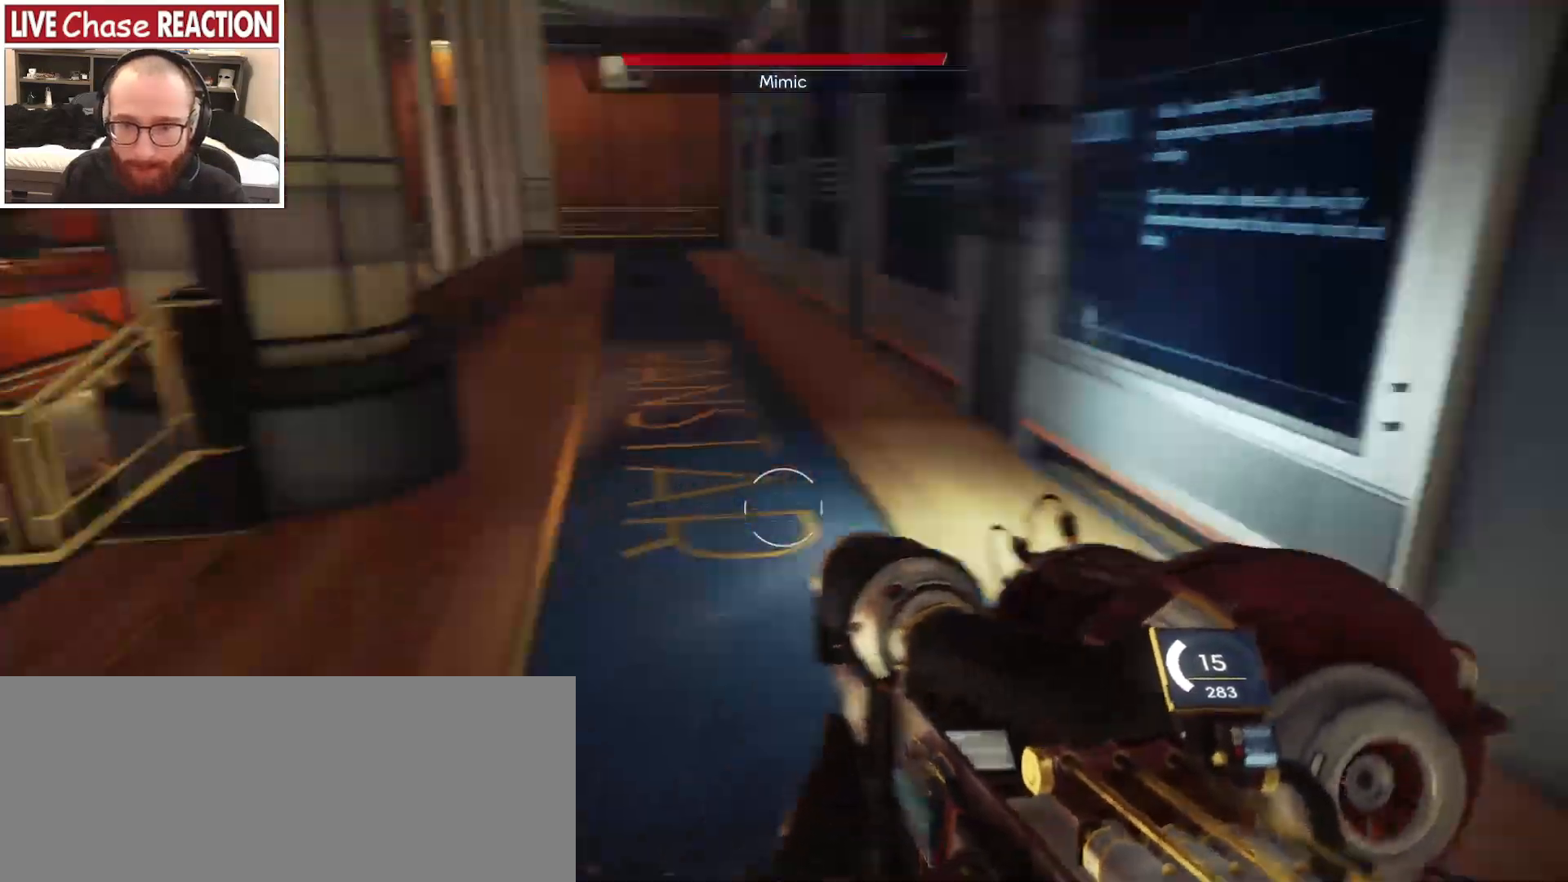
{"keys": ["a", "w"], "mouse": [], "events": [[167, "1", "down"], [250, "1", "up"], [367, "mouse_left", "down"], [417, "w", "down"], [433, "a", "down"], [450, "d", "up"], [467, "mouse_left", "up"]]}
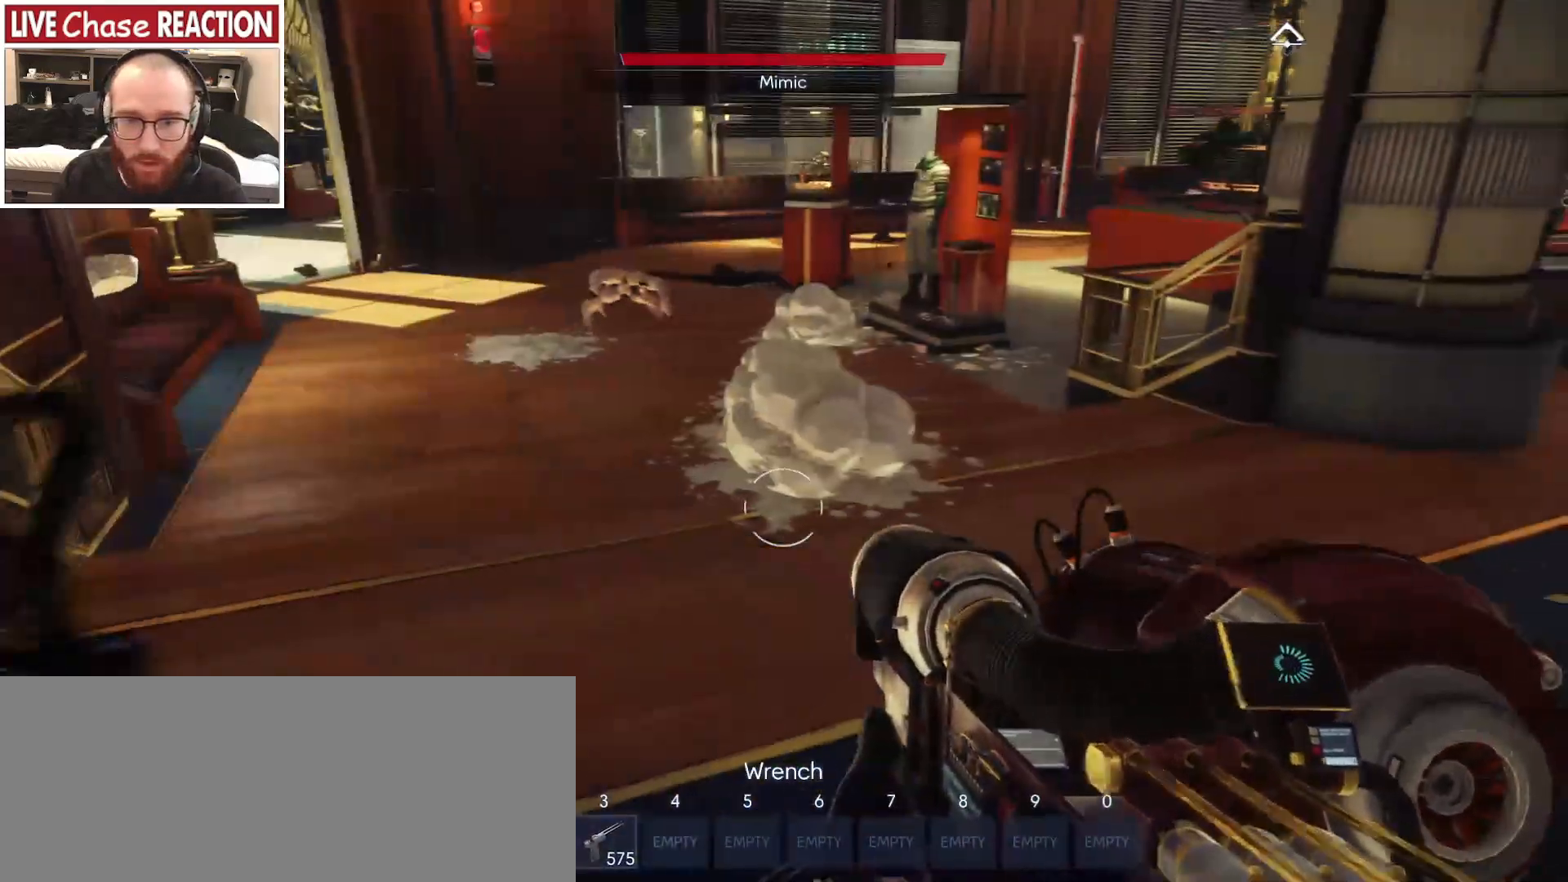
{"keys": ["a"], "mouse": [], "events": [[17, "w", "up"], [283, "s", "down"], [383, "mouse_left", "down"], [400, "s", "up"], [483, "mouse_left", "up"]]}
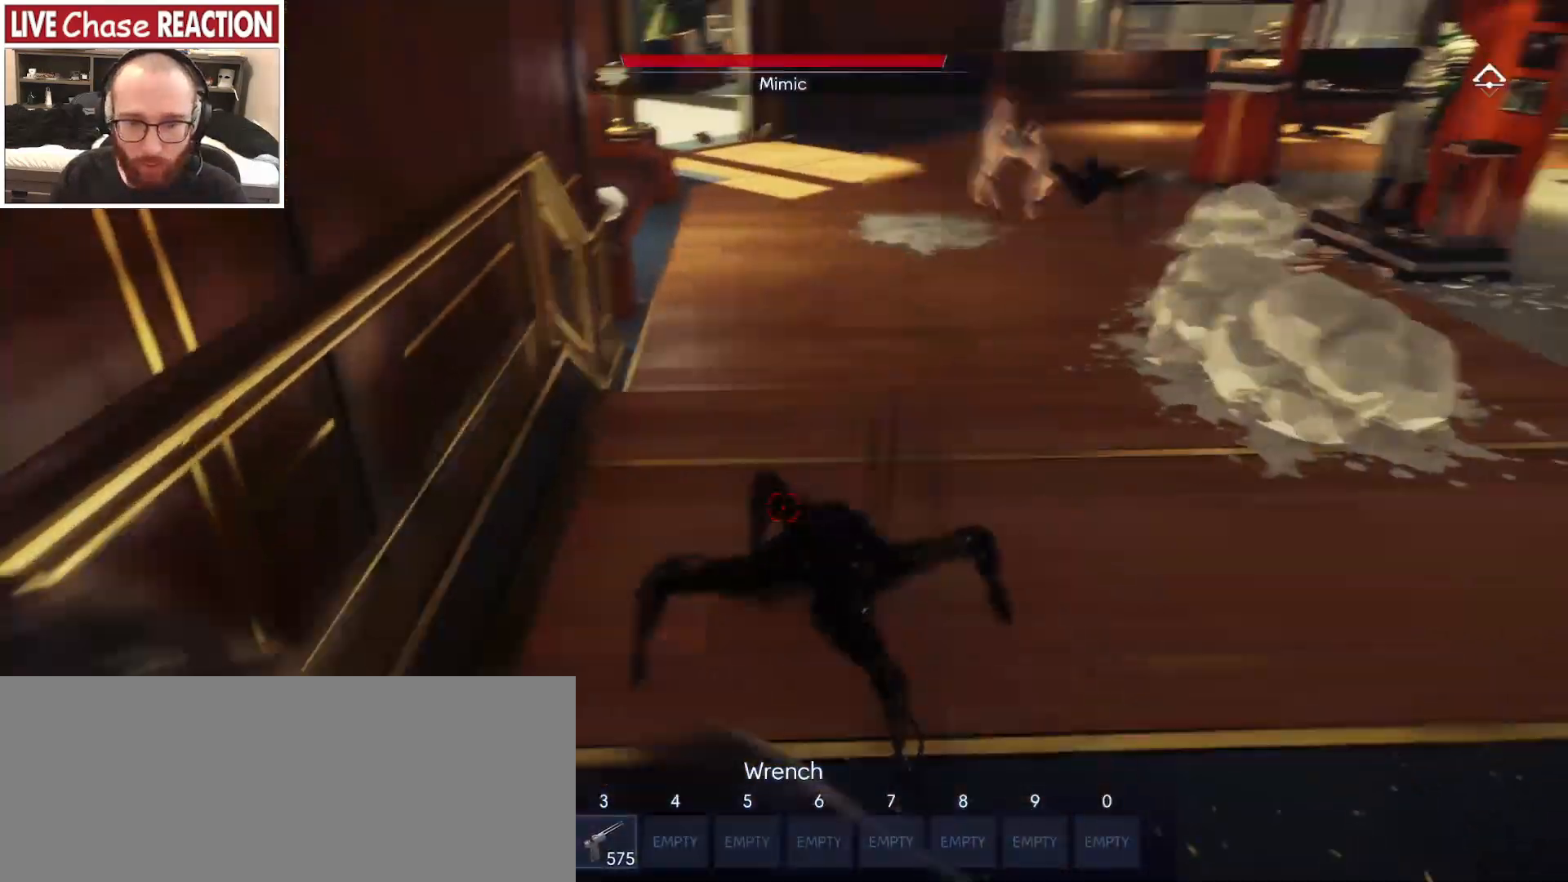
{"keys": ["d"], "mouse": ["left"], "events": [[17, "w", "down"], [83, "mouse_left", "down"], [117, "a", "up"], [117, "d", "down"], [117, "mouse_left", "up"], [133, "mouse_left", "down"], [167, "mouse_left", "up"], [200, "d", "up"], [233, "d", "down"], [300, "w", "up"], [500, "mouse_left", "down"]]}
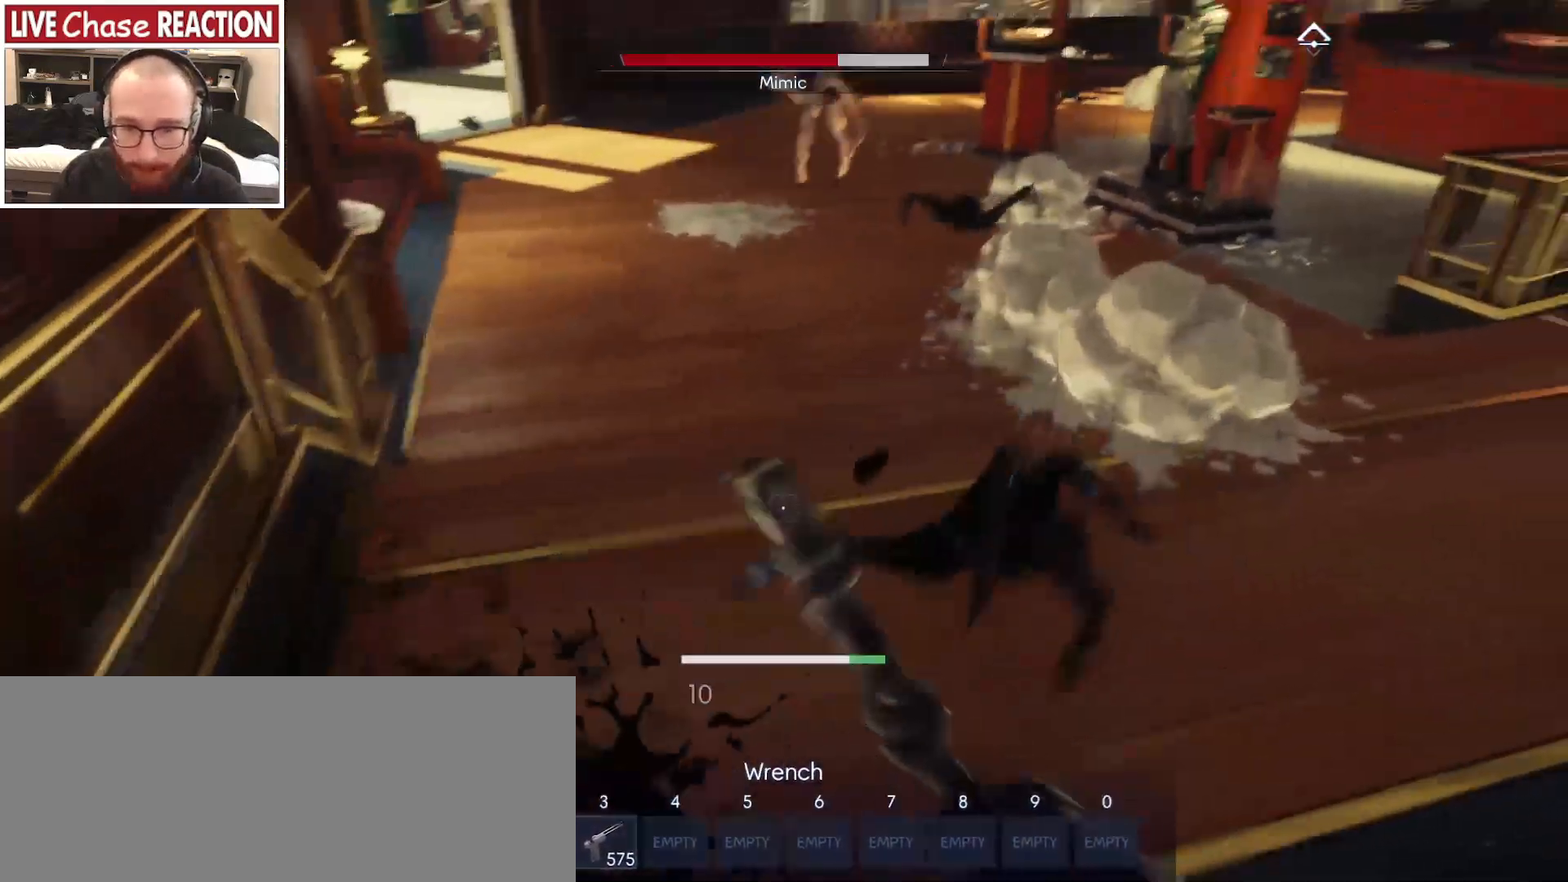
{"keys": ["d", "w"], "mouse": ["left"], "events": [[333, "w", "down"]]}
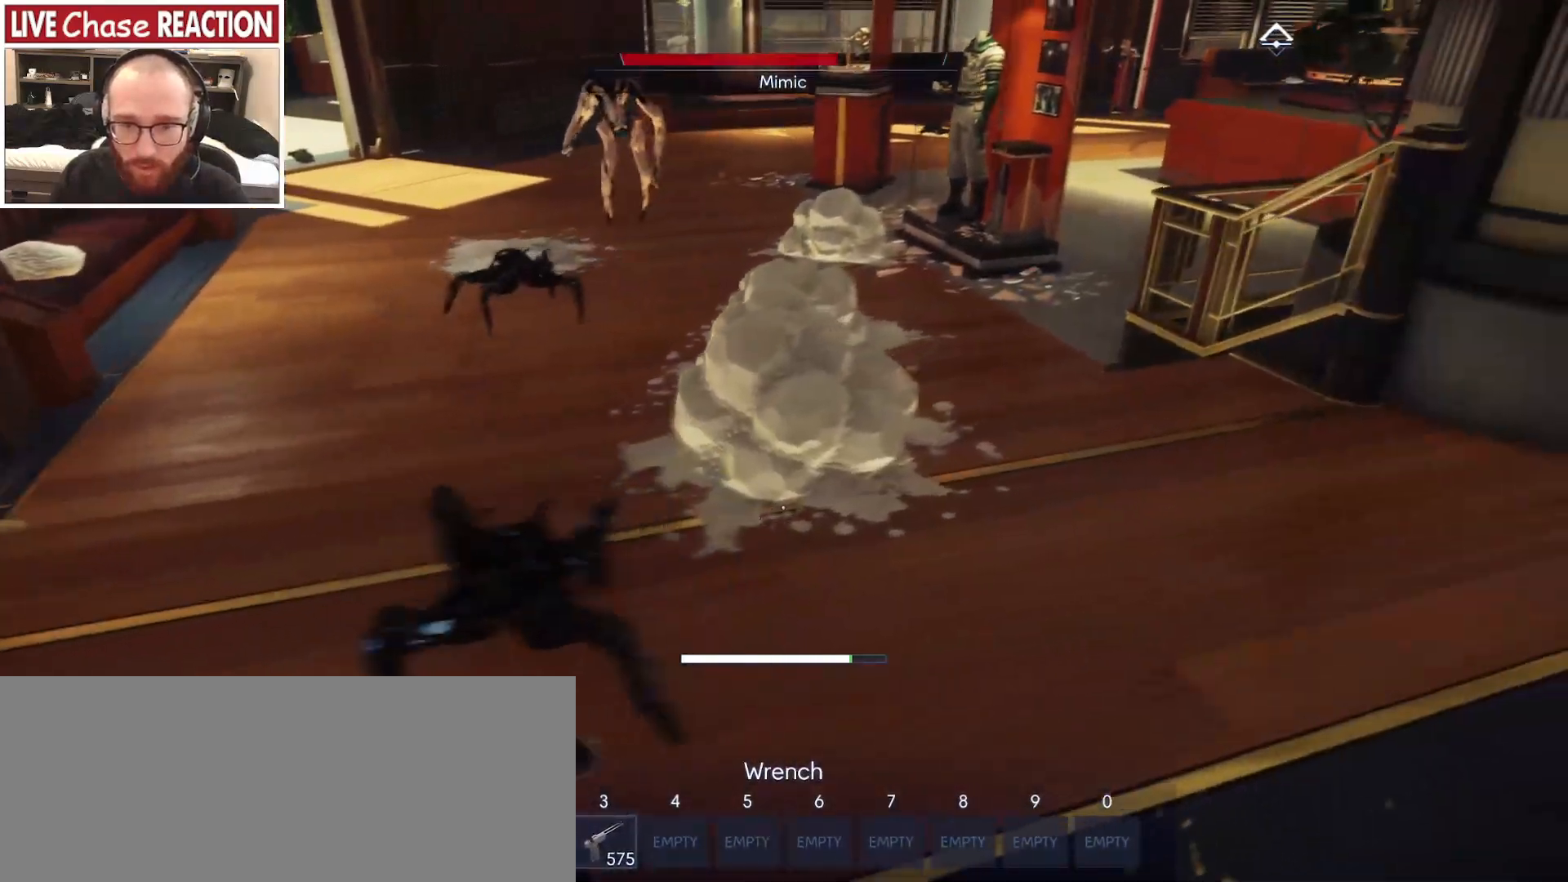
{"keys": ["d"], "mouse": [], "events": [[83, "mouse_left", "up"], [100, "w", "up"], [217, "s", "down"], [450, "s", "up"]]}